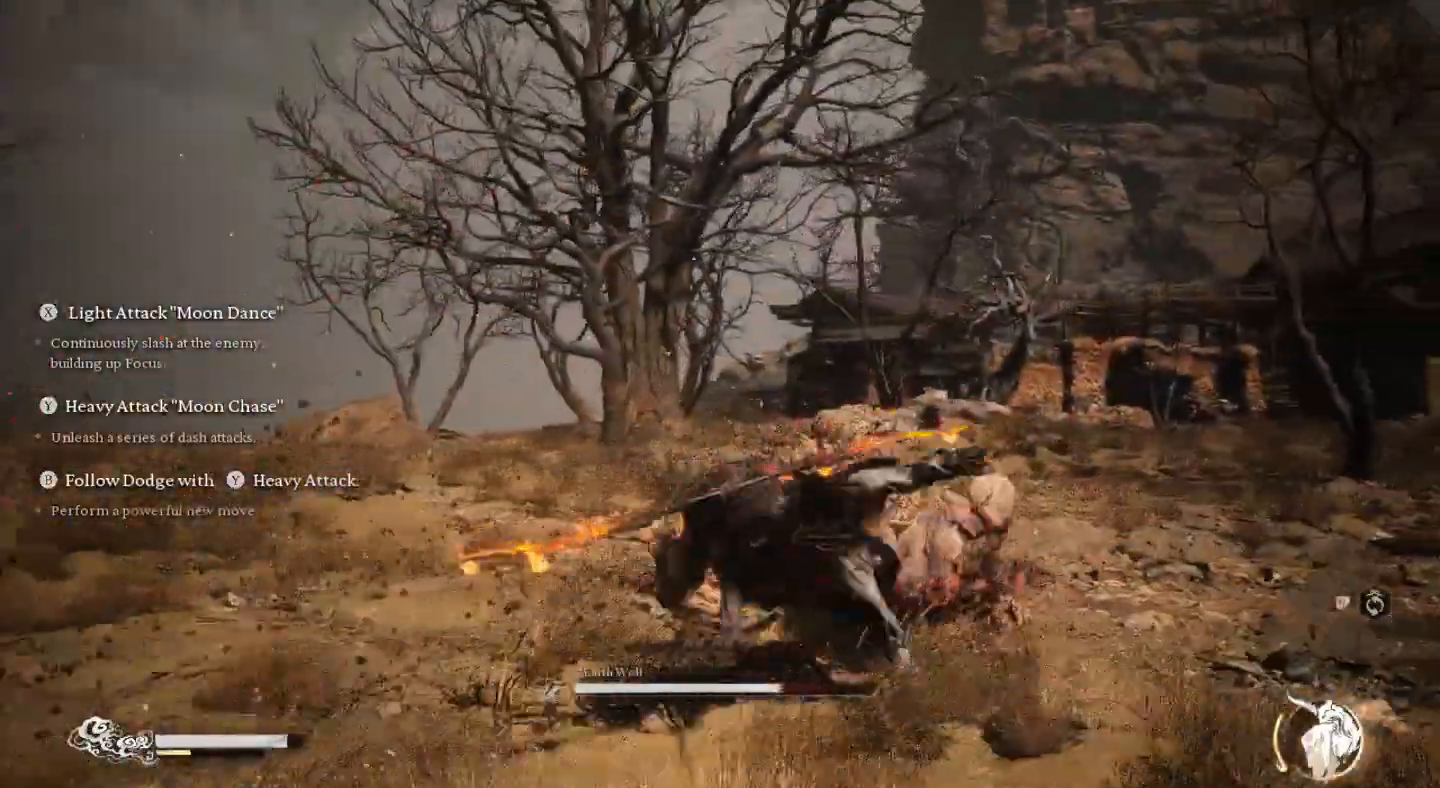
Gameplay with a controller (PlayStation layout); each line is a JSON object with the inputs held at the frame after it. "events" lists button and stick changes between this image and that frame as [ms after this image, input, new state], when the widget could be followed in between.
{"buttons": ["SQUARE"], "left_stick": "up", "right_stick": "center", "events": [[33, "left_stick", "up"], [67, "SQUARE", "down"], [167, "SQUARE", "up"], [233, "SQUARE", "down"], [333, "SQUARE", "up"], [433, "SQUARE", "down"]]}
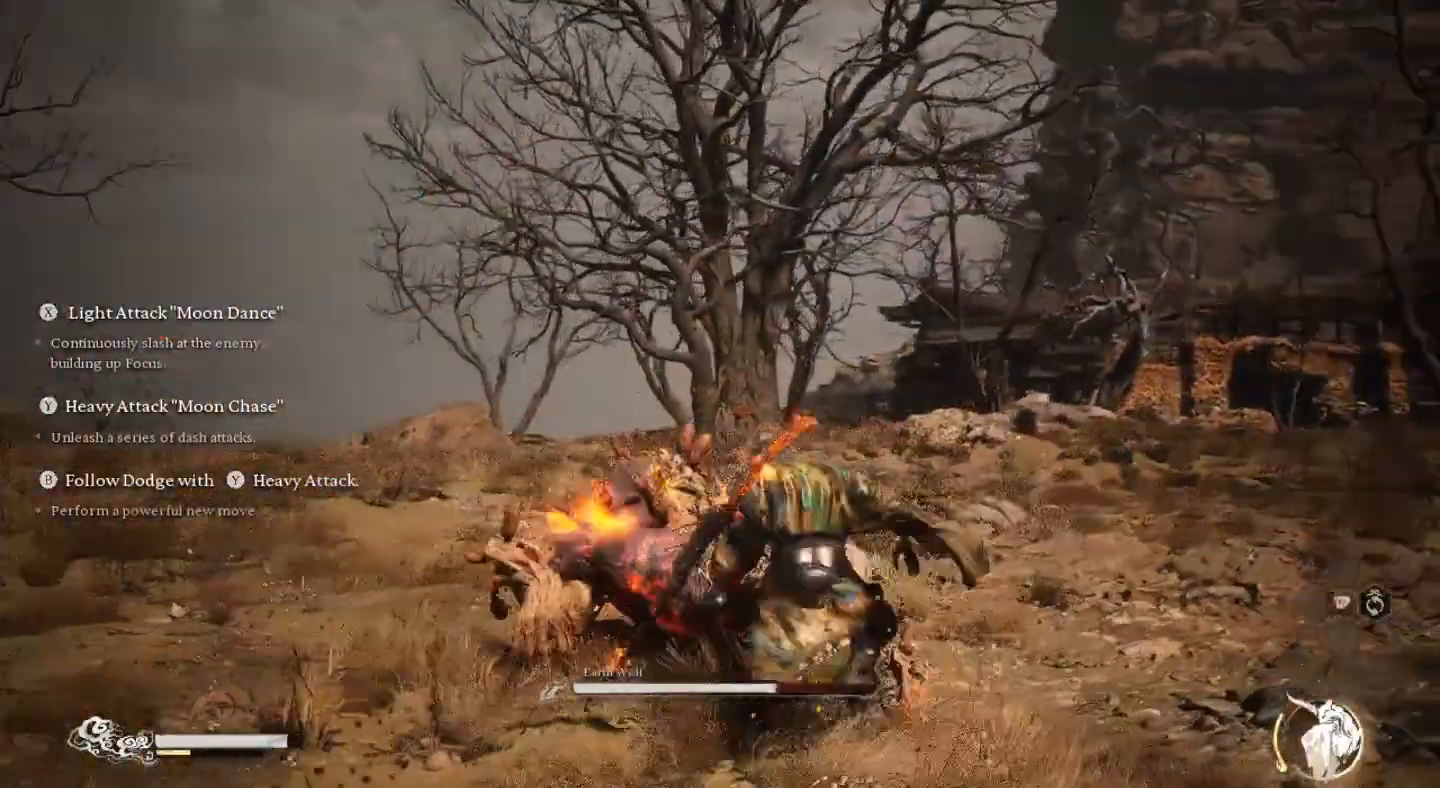
{"buttons": [], "left_stick": "up-left", "right_stick": "center", "events": [[33, "SQUARE", "up"], [33, "left_stick", "up-left"], [133, "SQUARE", "down"], [267, "SQUARE", "up"], [333, "SQUARE", "down"], [467, "SQUARE", "up"]]}
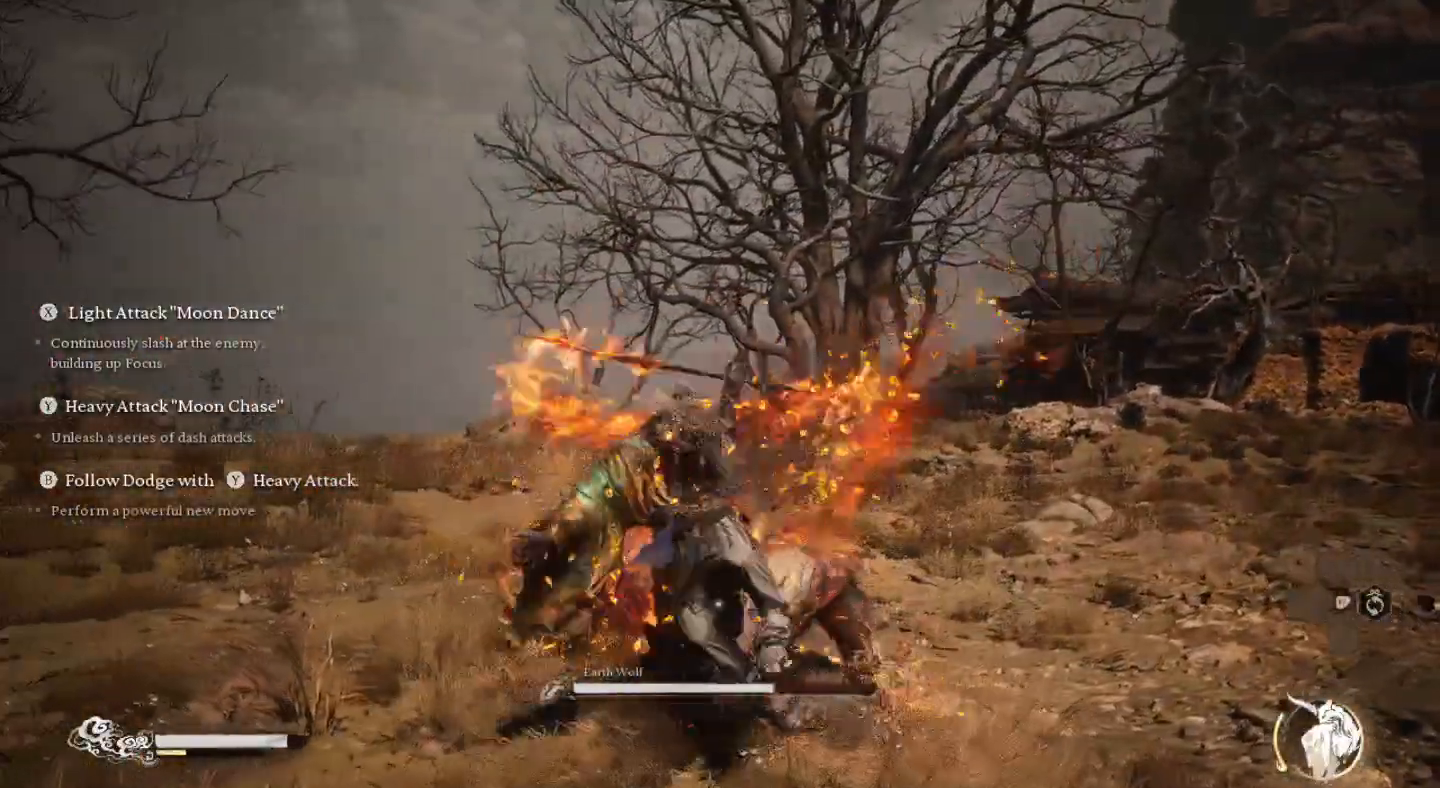
{"buttons": ["SQUARE"], "left_stick": "up", "right_stick": "center", "events": [[33, "left_stick", "up"], [67, "SQUARE", "down"], [167, "SQUARE", "up"], [267, "SQUARE", "down"], [400, "SQUARE", "up"], [467, "SQUARE", "down"]]}
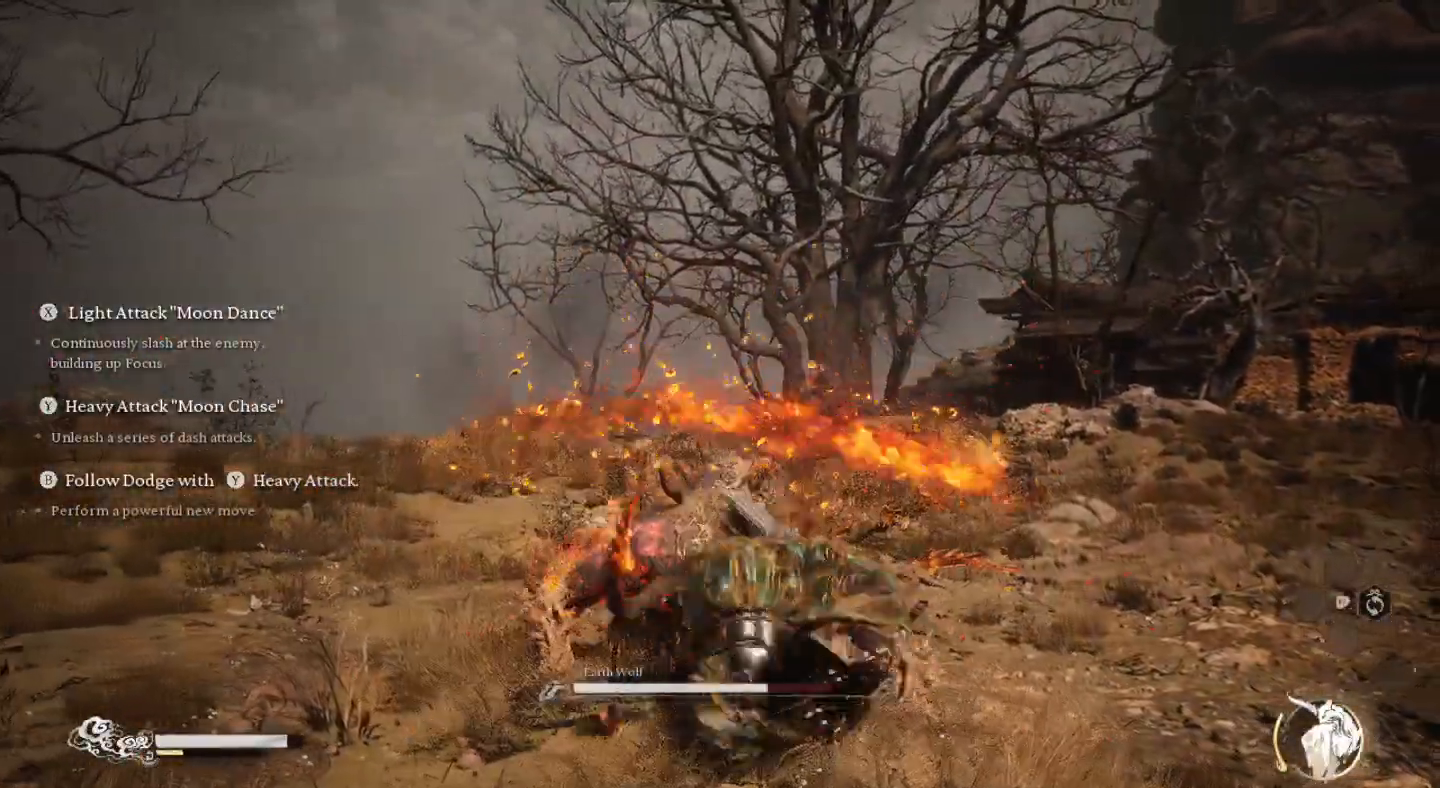
{"buttons": ["SQUARE"], "left_stick": "up", "right_stick": "center", "events": [[100, "SQUARE", "up"], [200, "SQUARE", "down"], [333, "SQUARE", "up"], [400, "SQUARE", "down"]]}
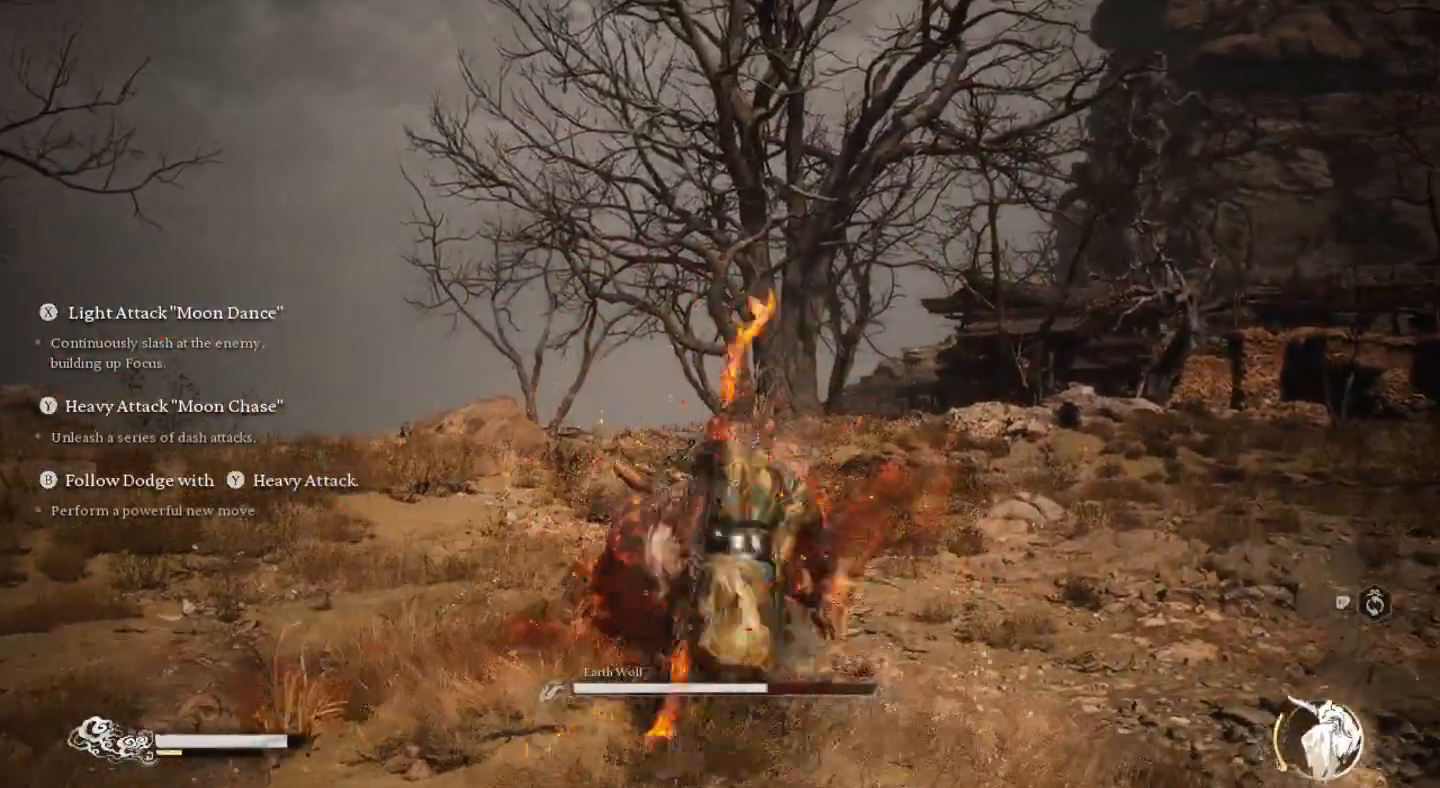
{"buttons": [], "left_stick": "up", "right_stick": "center", "events": [[33, "SQUARE", "up"], [133, "SQUARE", "down"], [233, "SQUARE", "up"], [333, "SQUARE", "down"], [467, "SQUARE", "up"]]}
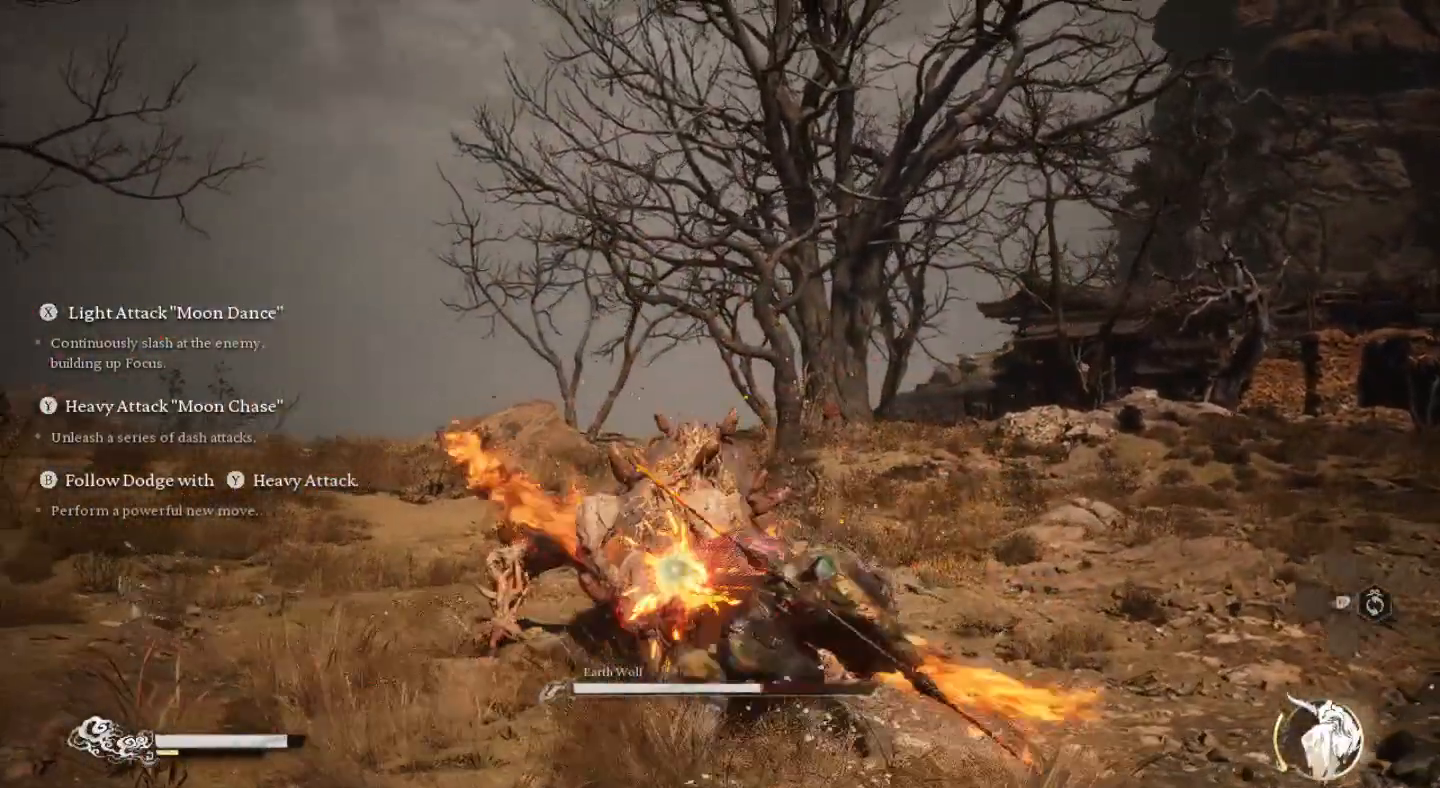
{"buttons": ["SQUARE"], "left_stick": "up", "right_stick": "center", "events": [[67, "SQUARE", "down"], [200, "SQUARE", "up"], [267, "SQUARE", "down"], [400, "SQUARE", "up"], [500, "SQUARE", "down"]]}
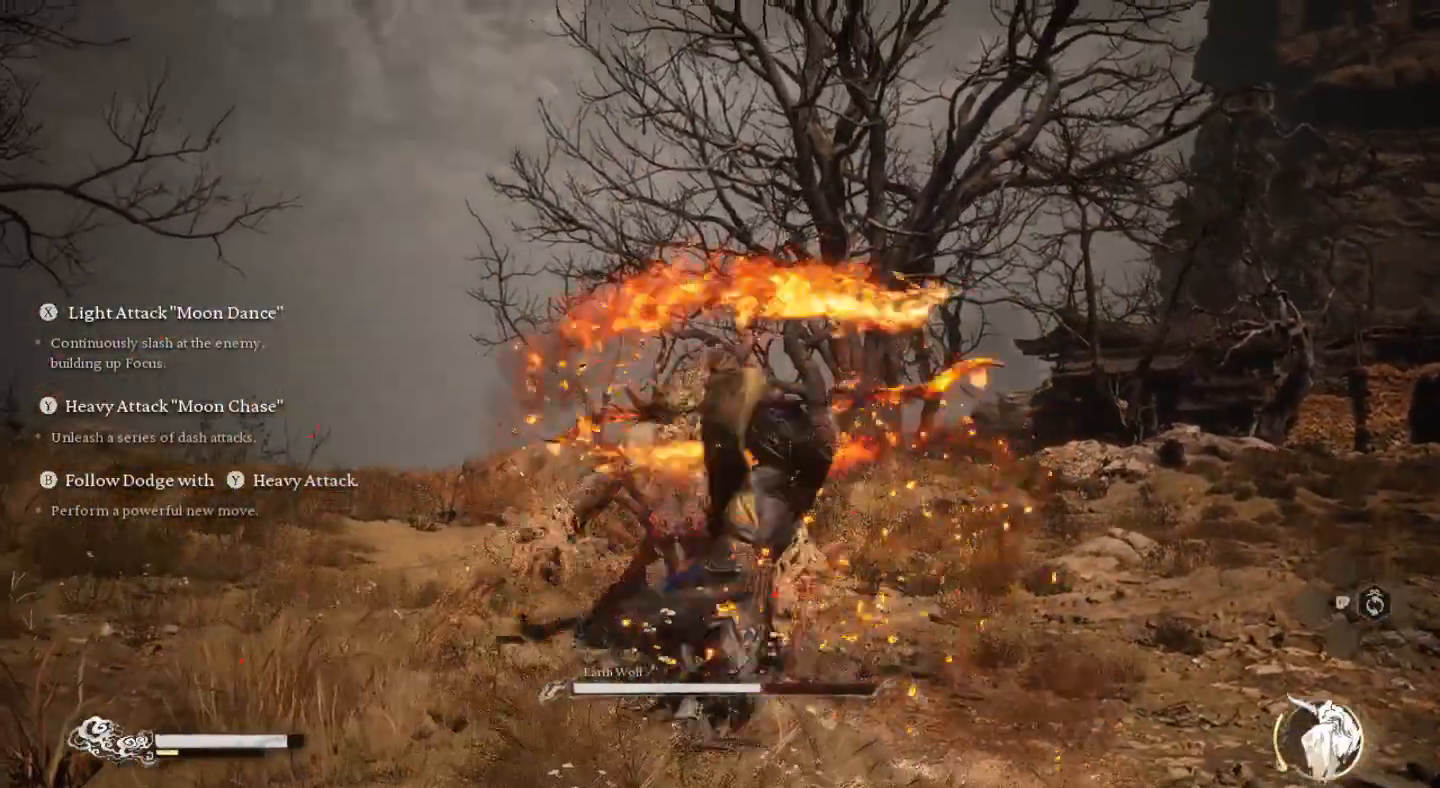
{"buttons": ["SQUARE"], "left_stick": "up", "right_stick": "center", "events": [[133, "SQUARE", "up"], [200, "SQUARE", "down"], [333, "SQUARE", "up"], [433, "SQUARE", "down"]]}
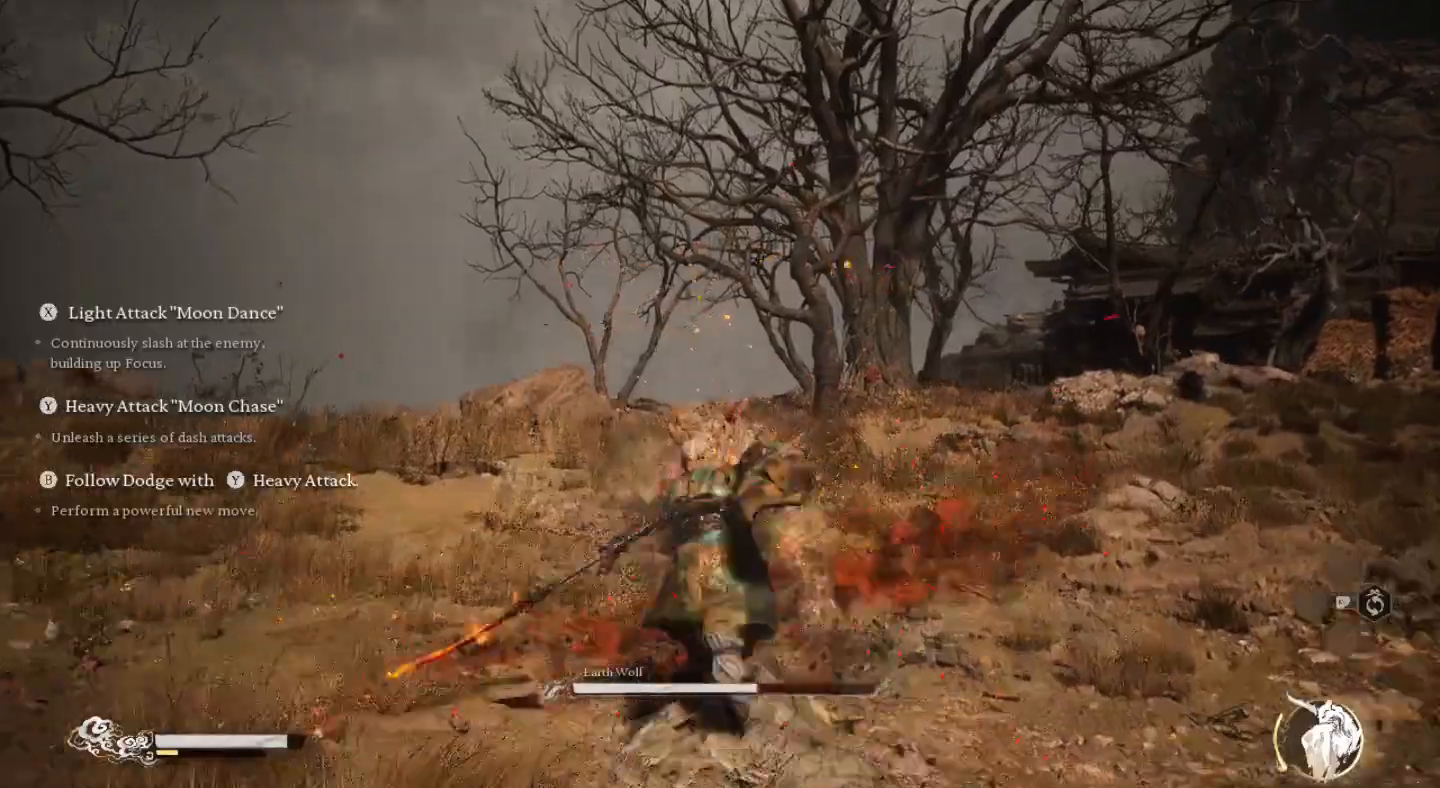
{"buttons": [], "left_stick": "up", "right_stick": "center", "events": [[67, "SQUARE", "up"], [167, "SQUARE", "down"], [267, "SQUARE", "up"], [367, "SQUARE", "down"], [467, "SQUARE", "up"]]}
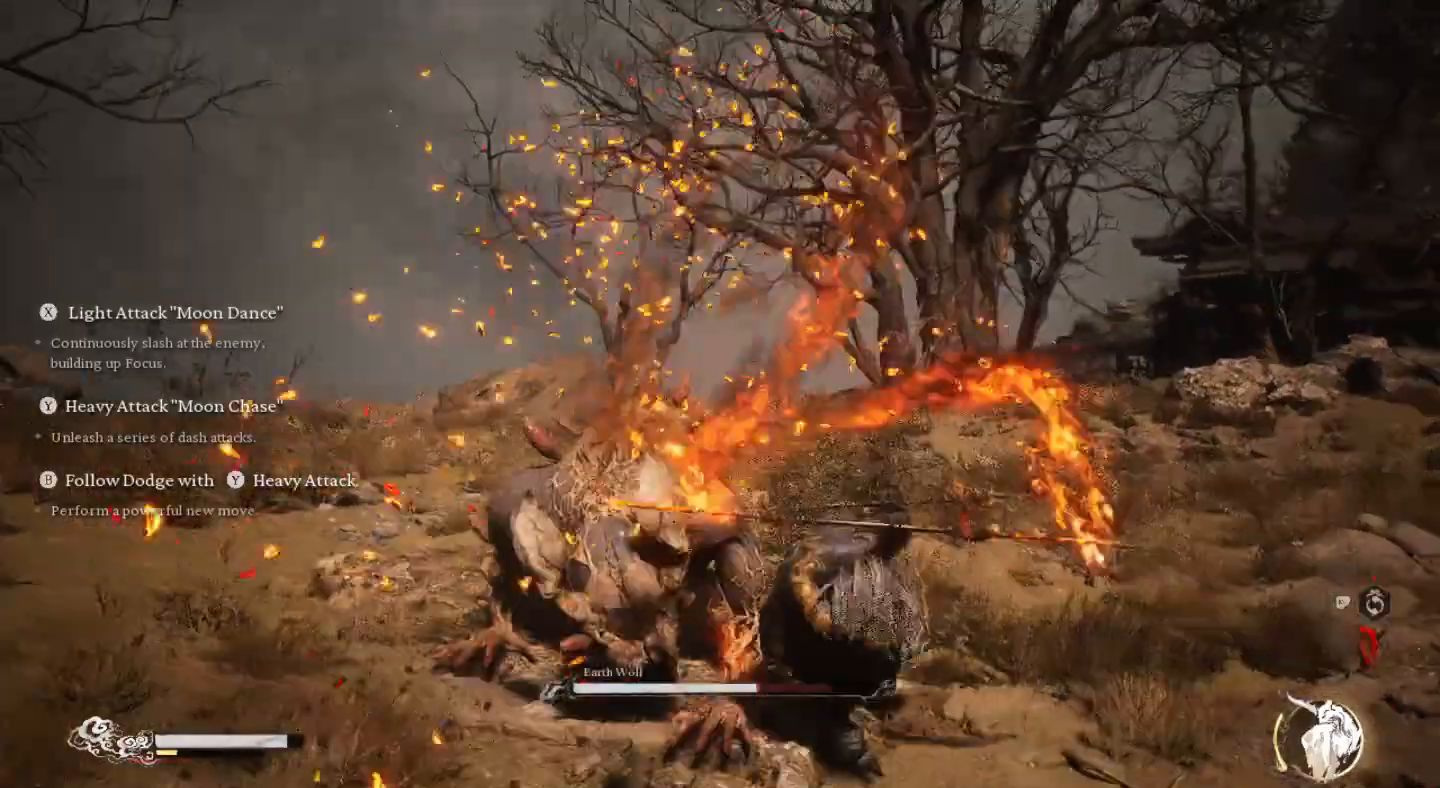
{"buttons": ["SQUARE"], "left_stick": "up-left", "right_stick": "center", "events": [[67, "SQUARE", "down"], [200, "SQUARE", "up"], [233, "left_stick", "up-left"], [267, "SQUARE", "down"], [400, "SQUARE", "up"], [467, "SQUARE", "down"]]}
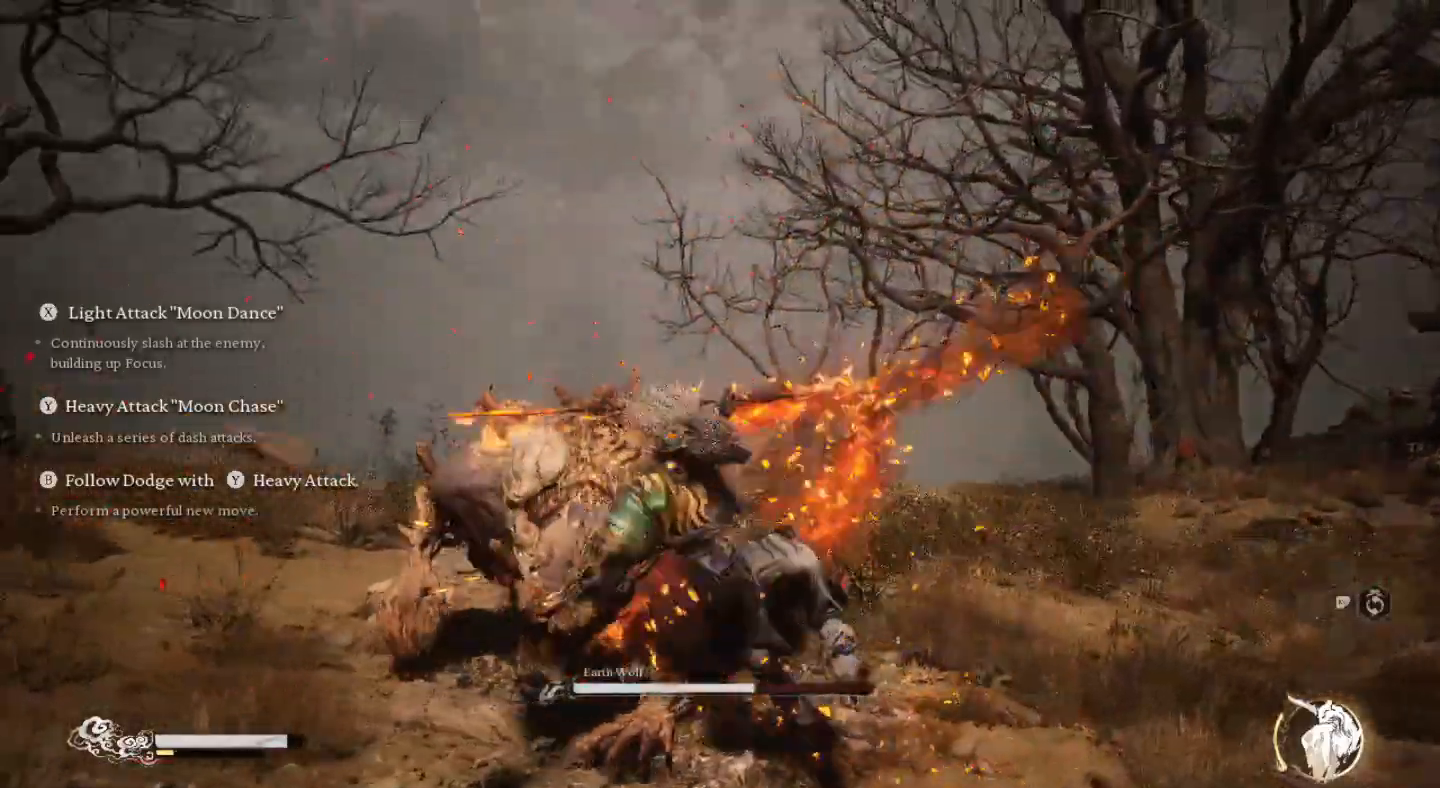
{"buttons": ["SQUARE"], "left_stick": "left", "right_stick": "center", "events": [[100, "SQUARE", "up"], [133, "left_stick", "center"], [200, "SQUARE", "down"], [333, "SQUARE", "up"], [367, "left_stick", "left"], [400, "SQUARE", "down"]]}
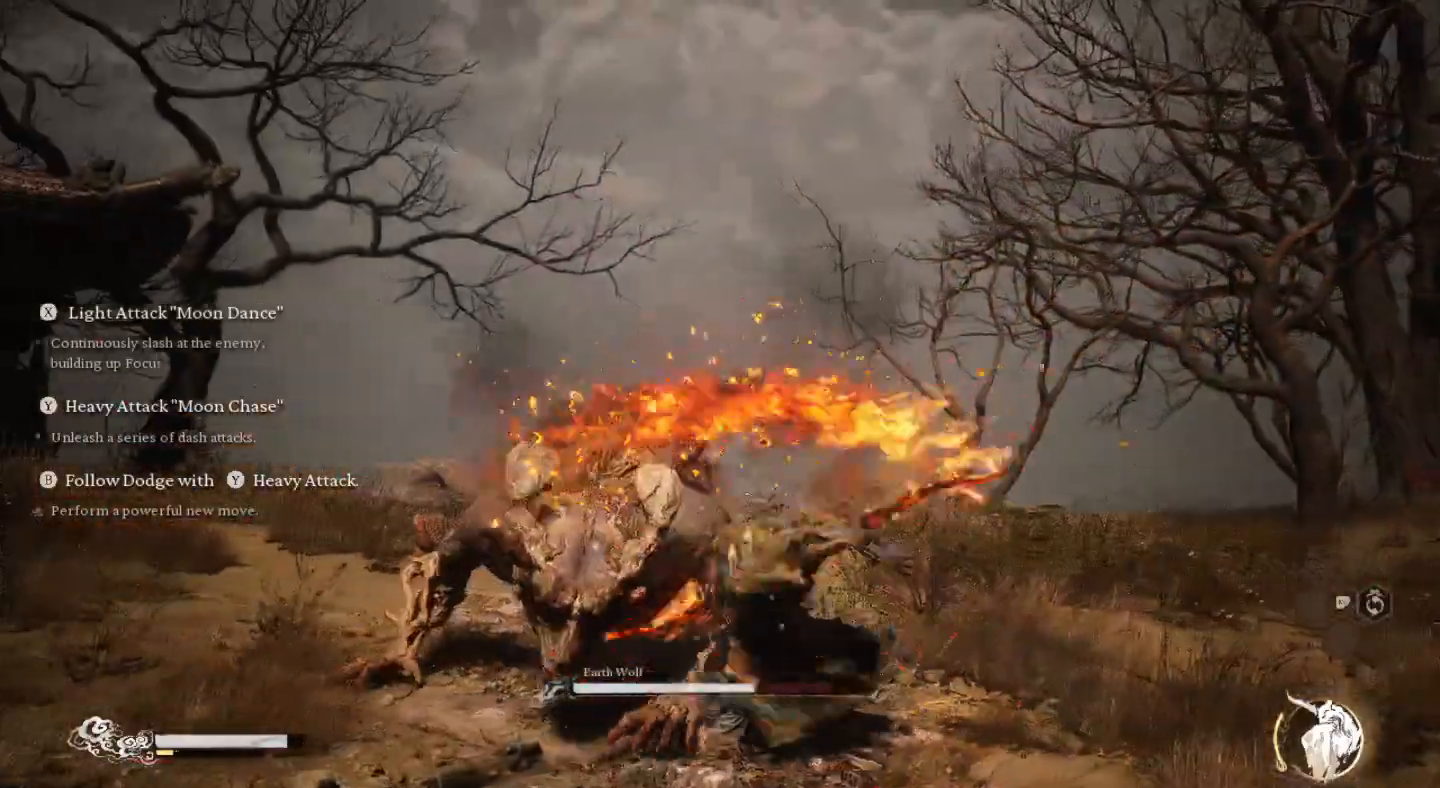
{"buttons": [], "left_stick": "left", "right_stick": "center", "events": [[33, "SQUARE", "up"], [100, "SQUARE", "down"], [233, "SQUARE", "up"], [333, "SQUARE", "down"], [467, "SQUARE", "up"]]}
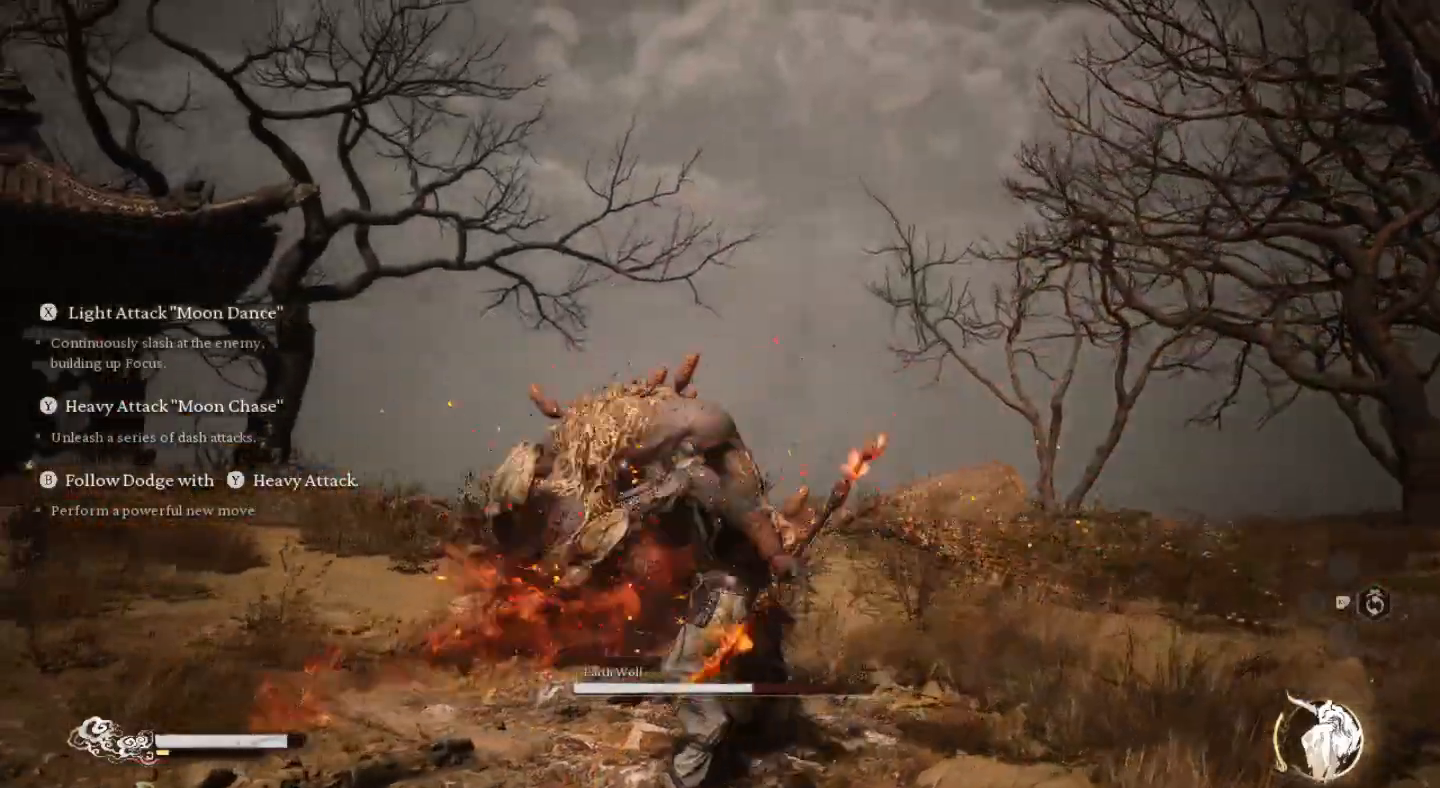
{"buttons": ["SQUARE"], "left_stick": "up-left", "right_stick": "center", "events": [[67, "SQUARE", "down"], [67, "left_stick", "up-left"], [167, "SQUARE", "up"], [267, "SQUARE", "down"], [400, "SQUARE", "up"], [500, "SQUARE", "down"]]}
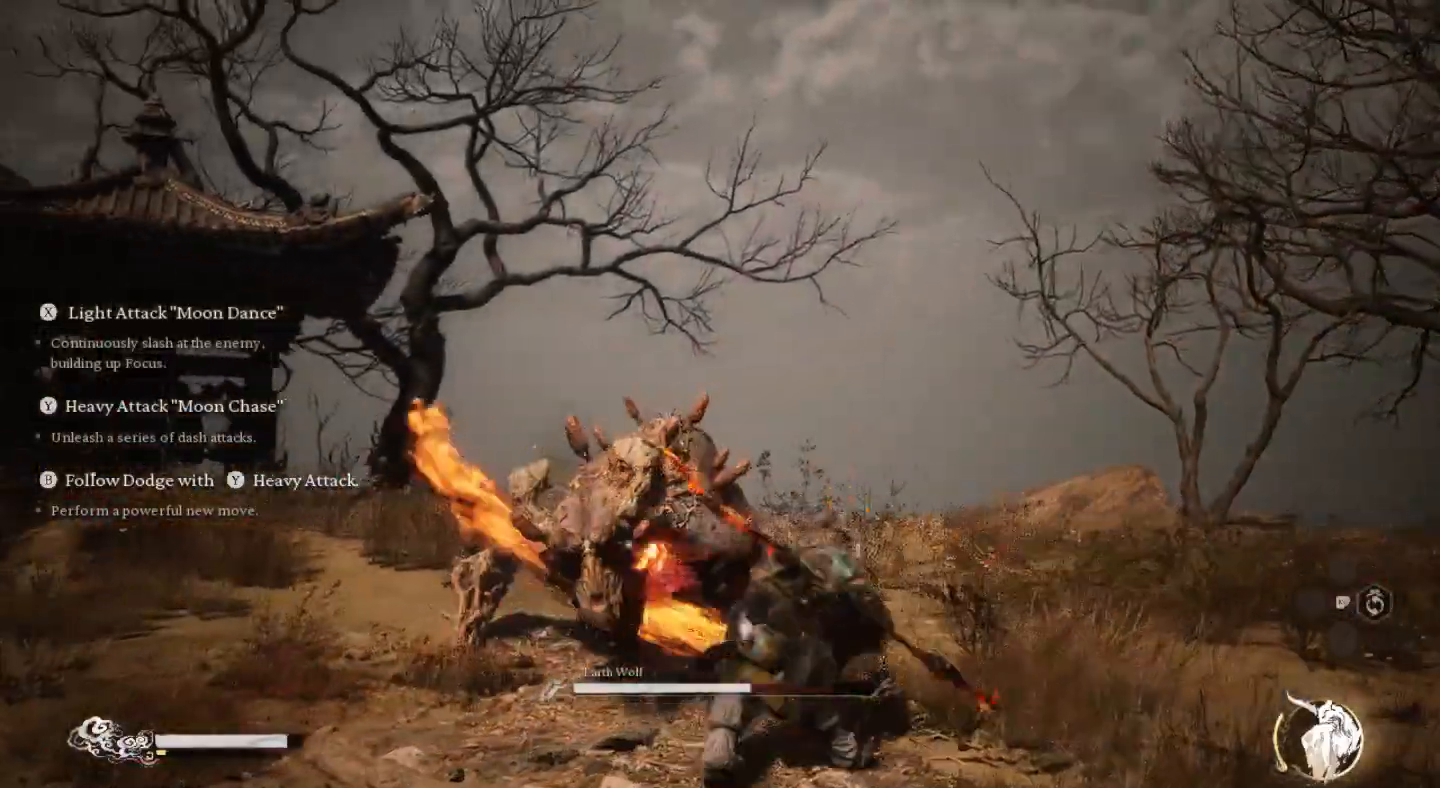
{"buttons": ["SQUARE"], "left_stick": "up-left", "right_stick": "center", "events": [[133, "SQUARE", "up"], [200, "SQUARE", "down"], [333, "SQUARE", "up"], [433, "SQUARE", "down"]]}
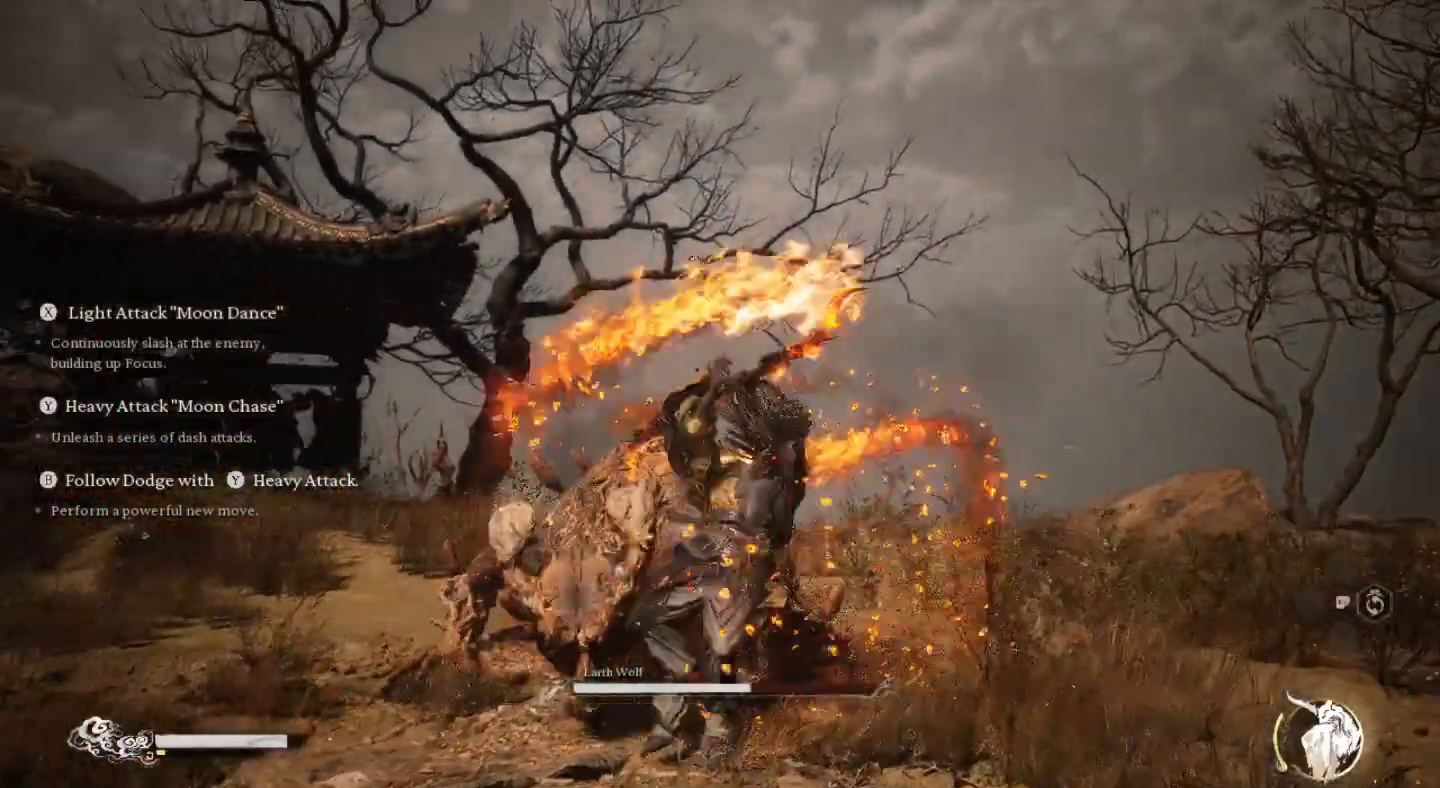
{"buttons": [], "left_stick": "up-left", "right_stick": "center", "events": [[67, "SQUARE", "up"], [167, "SQUARE", "down"], [300, "SQUARE", "up"], [367, "SQUARE", "down"], [500, "SQUARE", "up"]]}
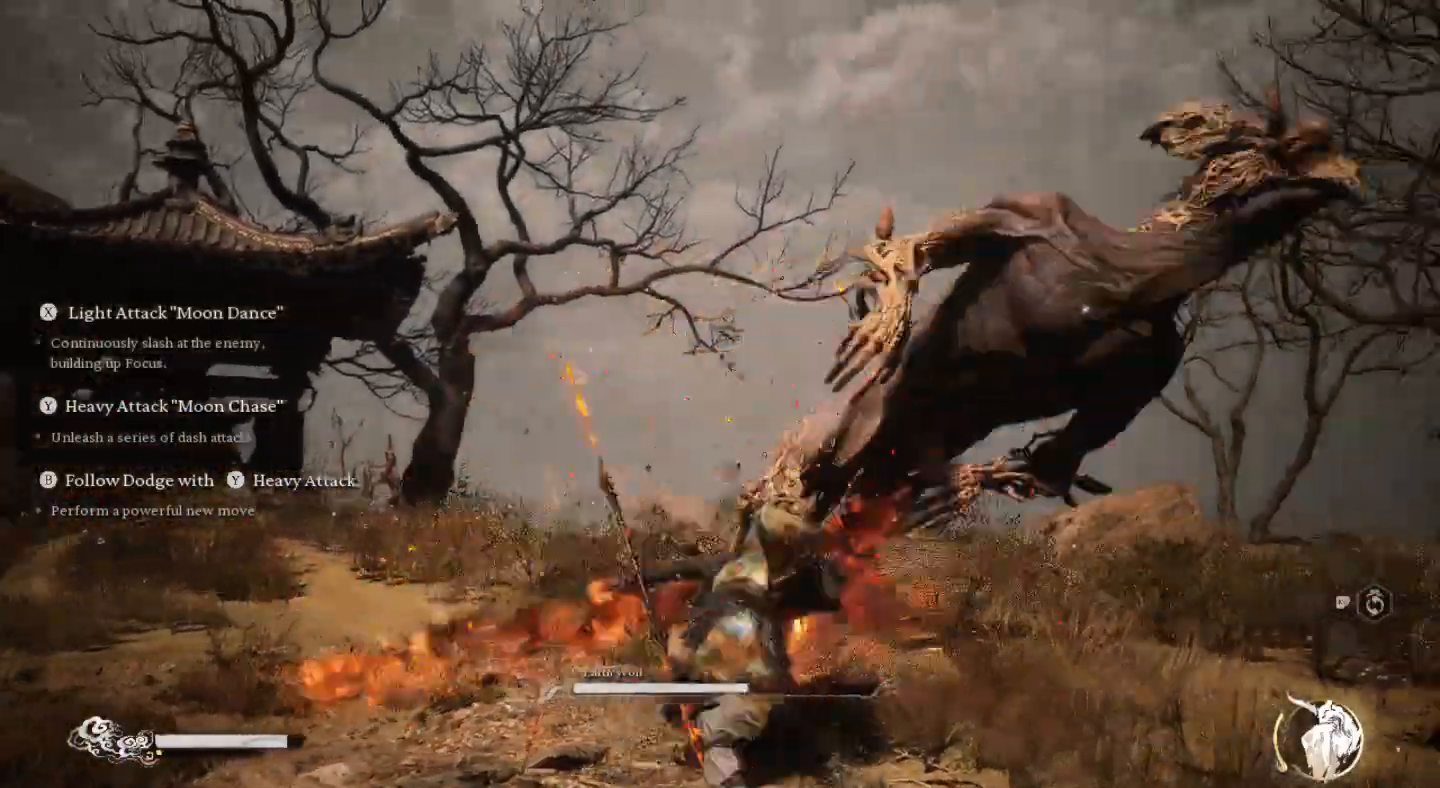
{"buttons": ["SQUARE"], "left_stick": "up-right", "right_stick": "center", "events": [[100, "SQUARE", "down"], [200, "left_stick", "up"], [233, "SQUARE", "up"], [300, "SQUARE", "down"], [367, "left_stick", "up-right"], [400, "SQUARE", "up"], [500, "SQUARE", "down"]]}
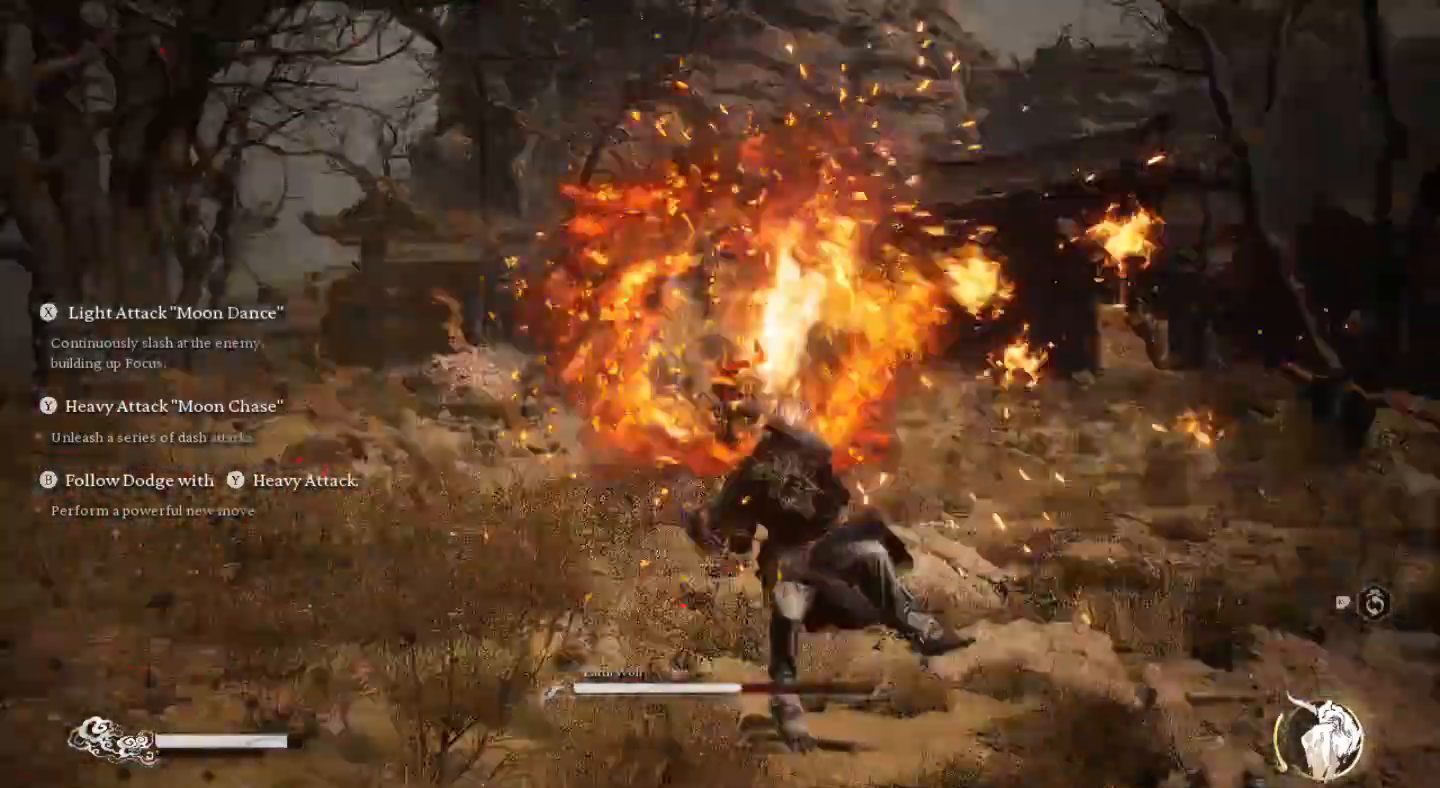
{"buttons": ["SQUARE"], "left_stick": "up-right", "right_stick": "center", "events": [[133, "SQUARE", "up"], [233, "SQUARE", "down"], [367, "SQUARE", "up"], [467, "SQUARE", "down"]]}
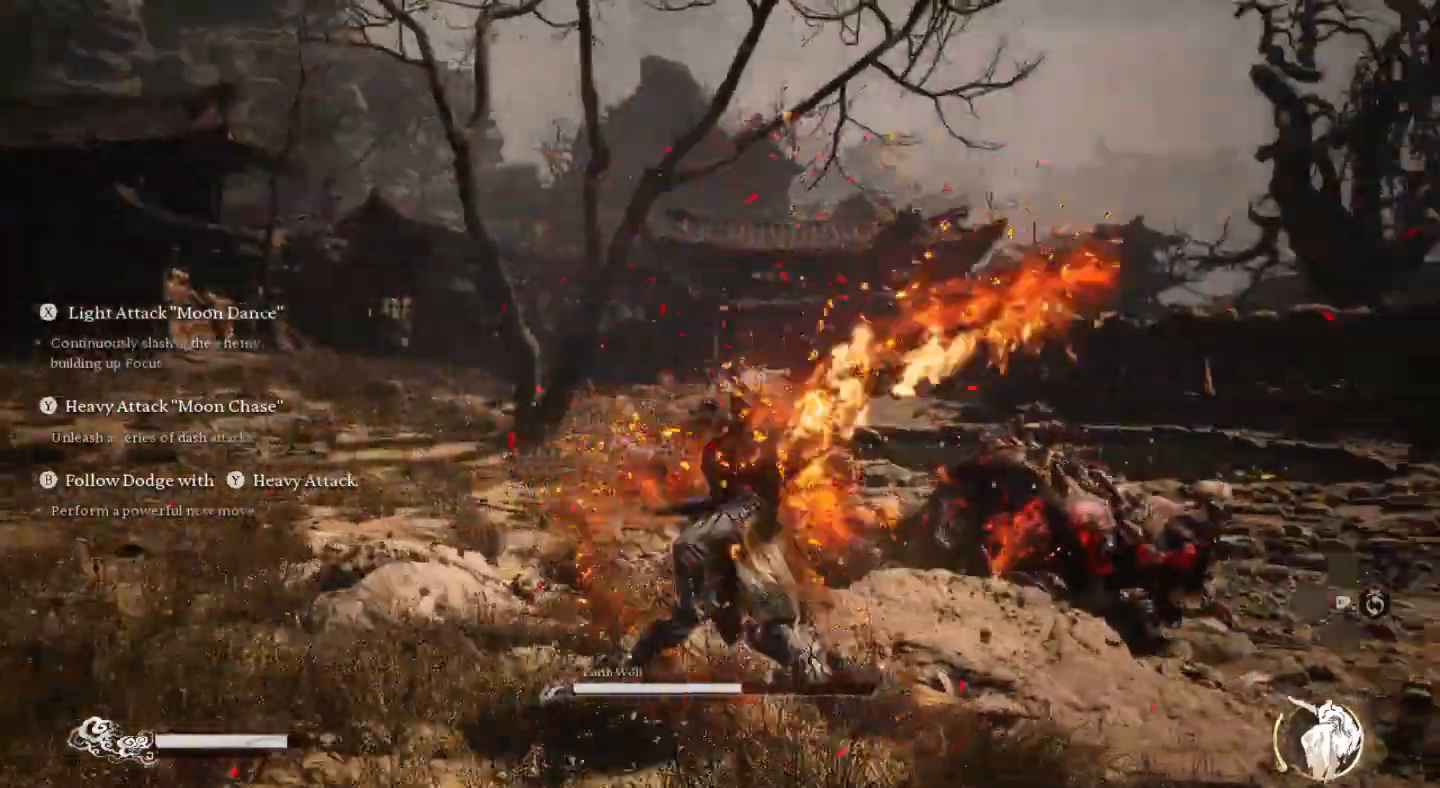
{"buttons": [], "left_stick": "up", "right_stick": "center", "events": [[67, "left_stick", "up"], [100, "SQUARE", "up"], [200, "SQUARE", "down"], [300, "SQUARE", "up"], [400, "SQUARE", "down"], [500, "SQUARE", "up"]]}
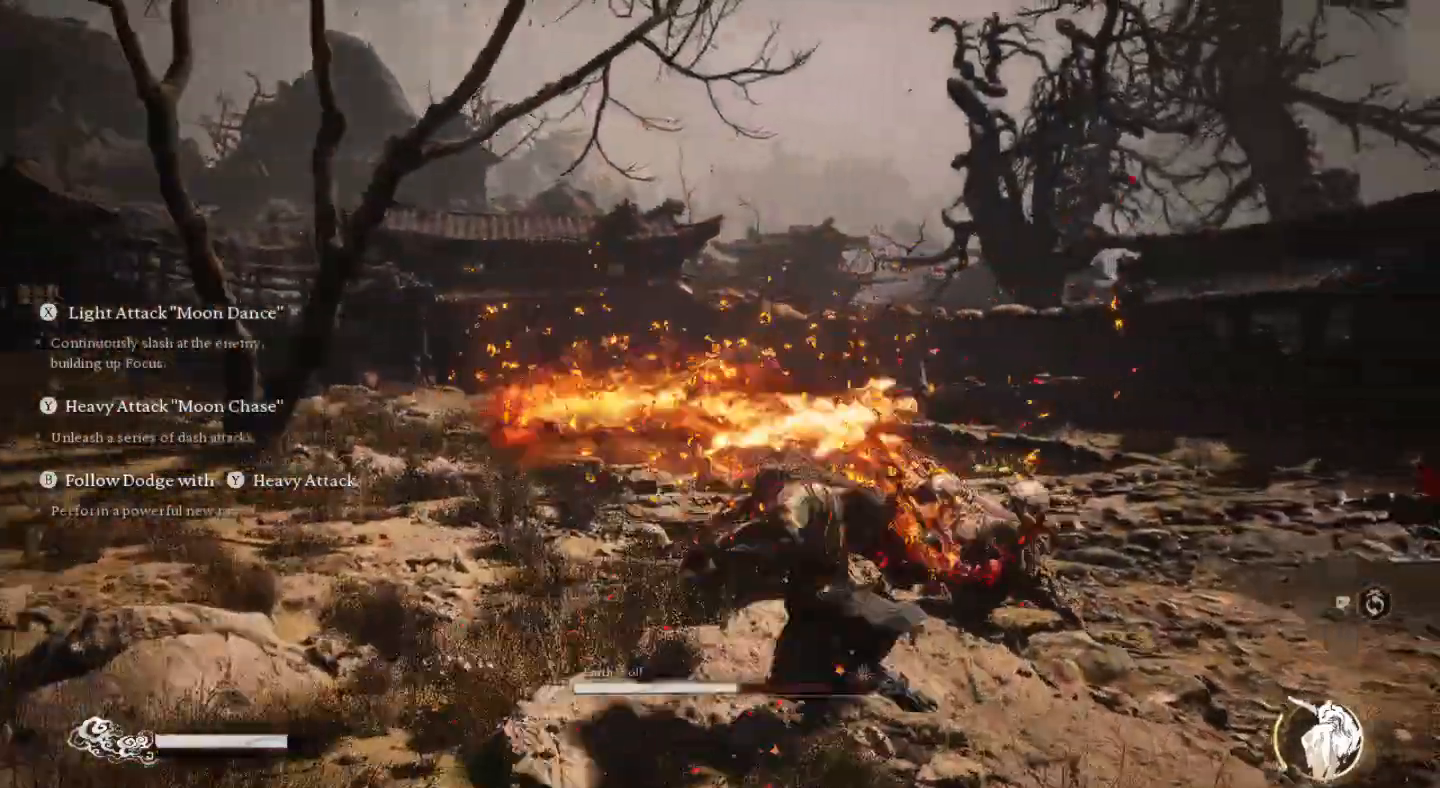
{"buttons": [], "left_stick": "up", "right_stick": "center", "events": [[133, "SQUARE", "down"], [233, "SQUARE", "up"], [333, "SQUARE", "down"], [467, "SQUARE", "up"]]}
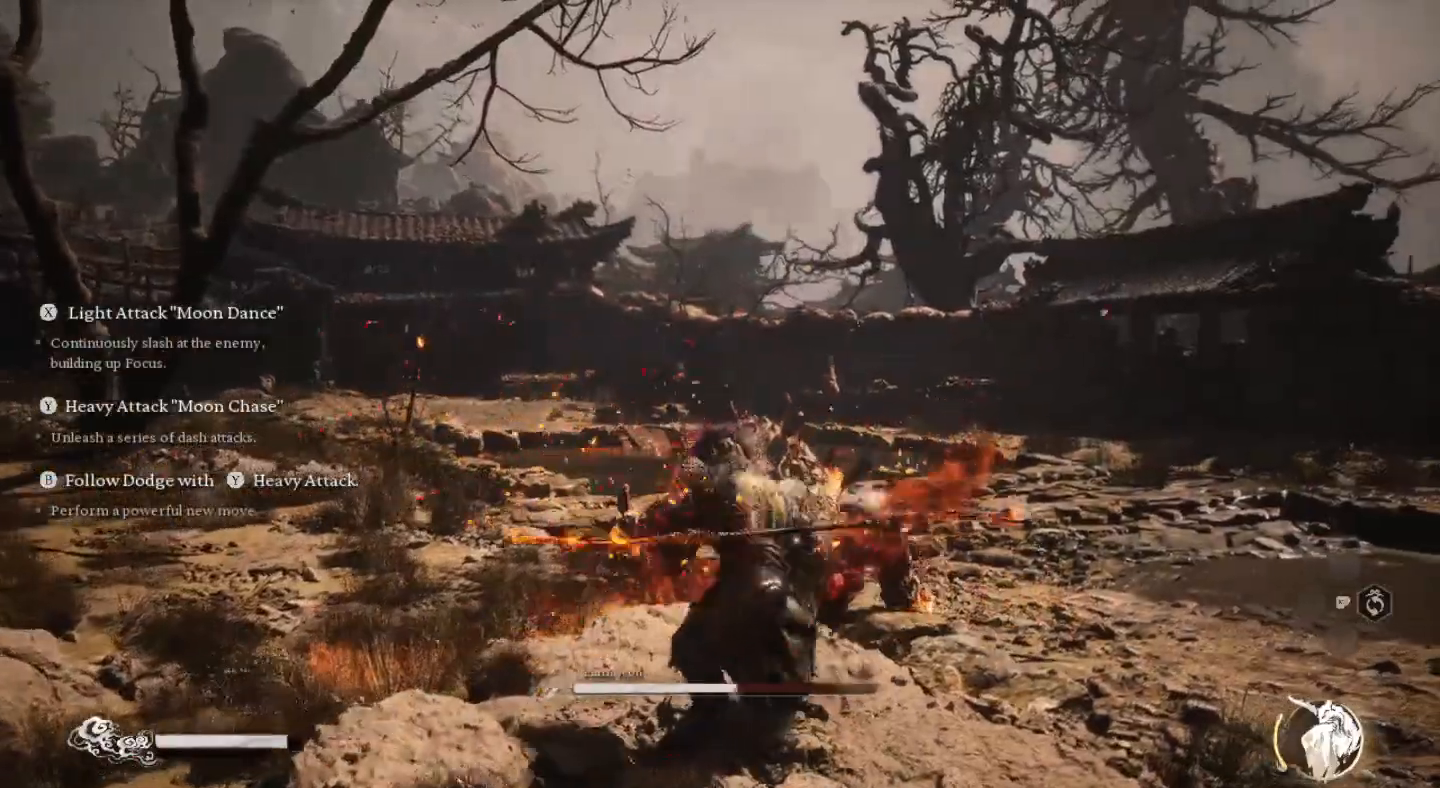
{"buttons": ["SQUARE"], "left_stick": "up", "right_stick": "center", "events": [[67, "SQUARE", "down"], [200, "SQUARE", "up"], [300, "SQUARE", "down"], [433, "SQUARE", "up"], [500, "SQUARE", "down"]]}
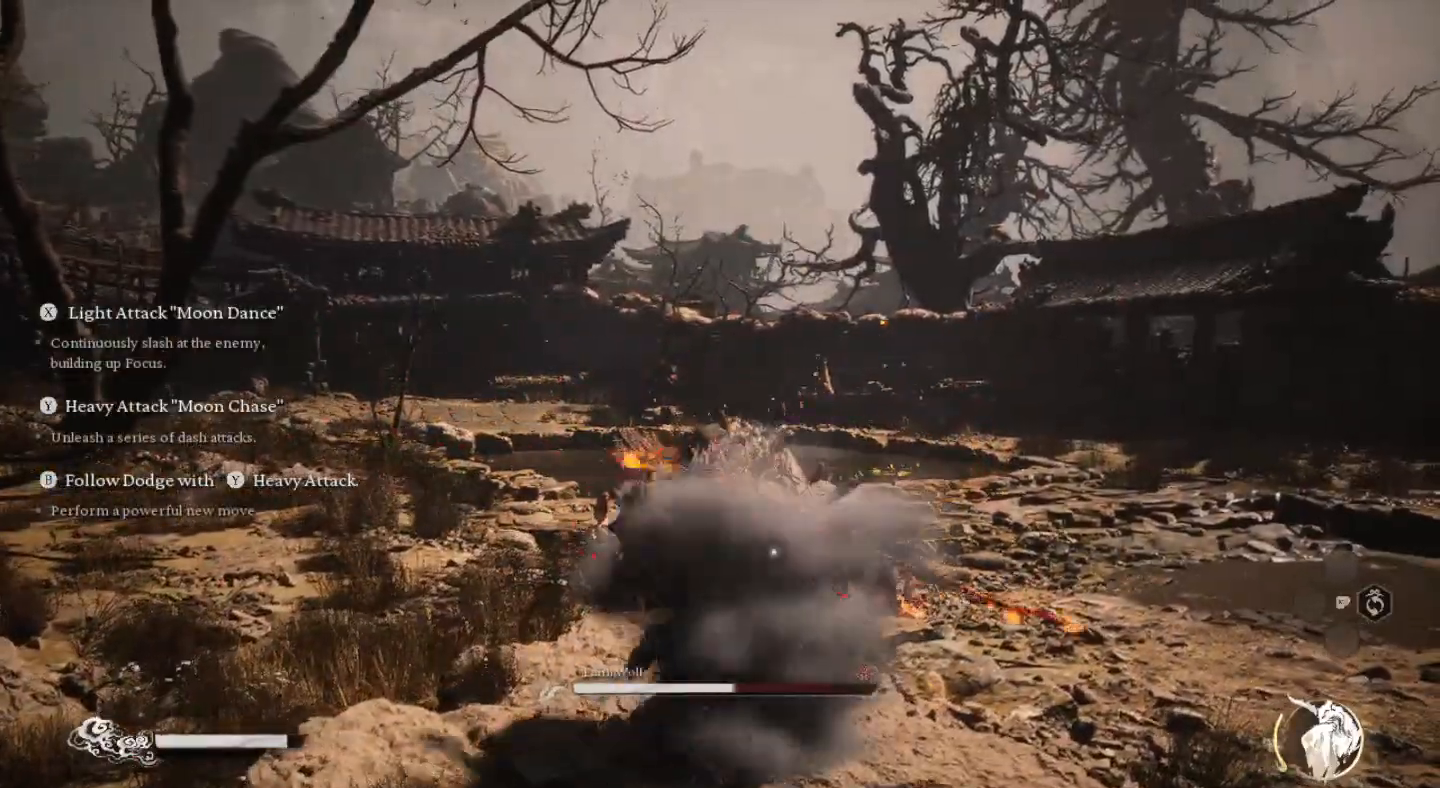
{"buttons": [], "left_stick": "up", "right_stick": "center", "events": [[133, "SQUARE", "up"]]}
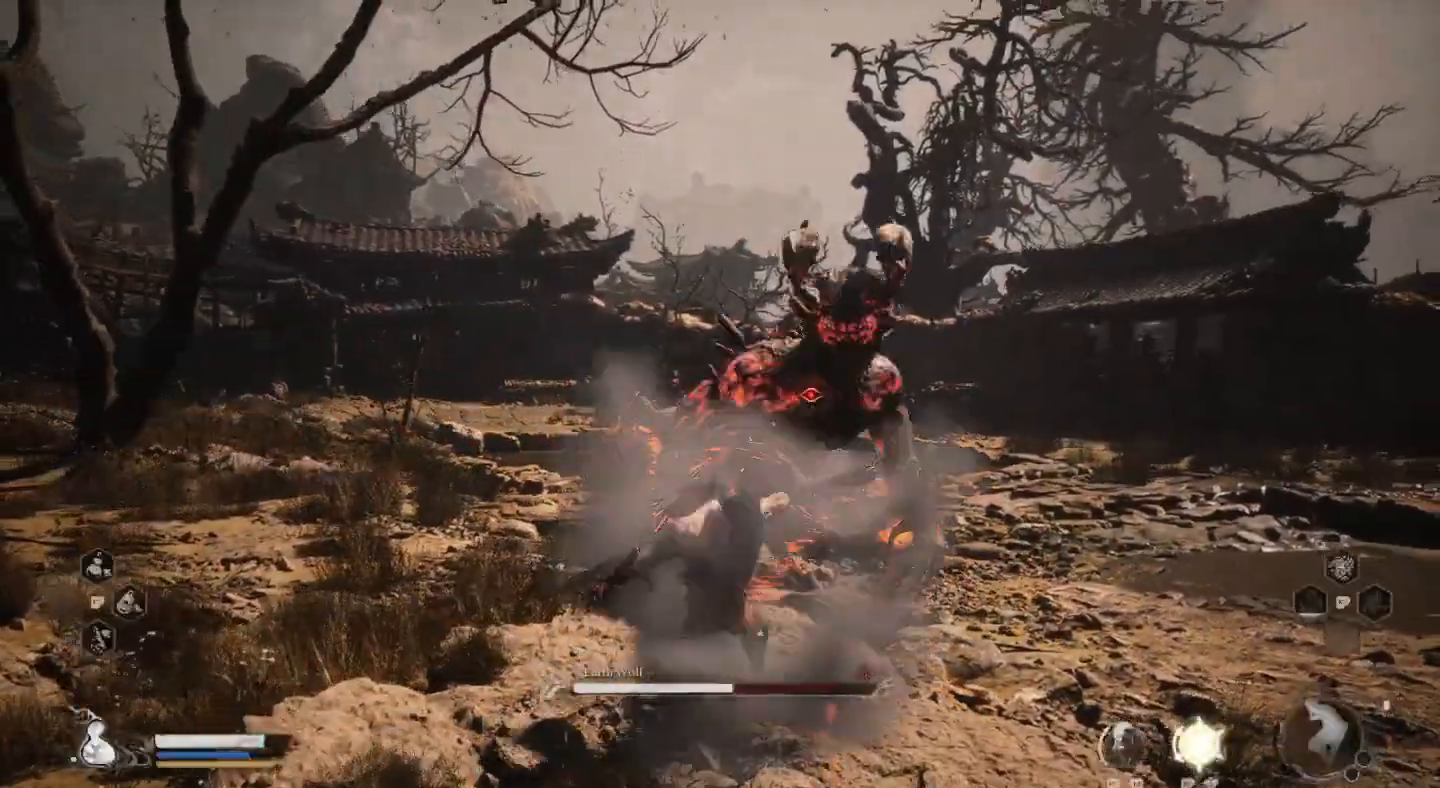
{"buttons": [], "left_stick": "down-left", "right_stick": "center", "events": [[333, "left_stick", "left"], [433, "left_stick", "down-left"]]}
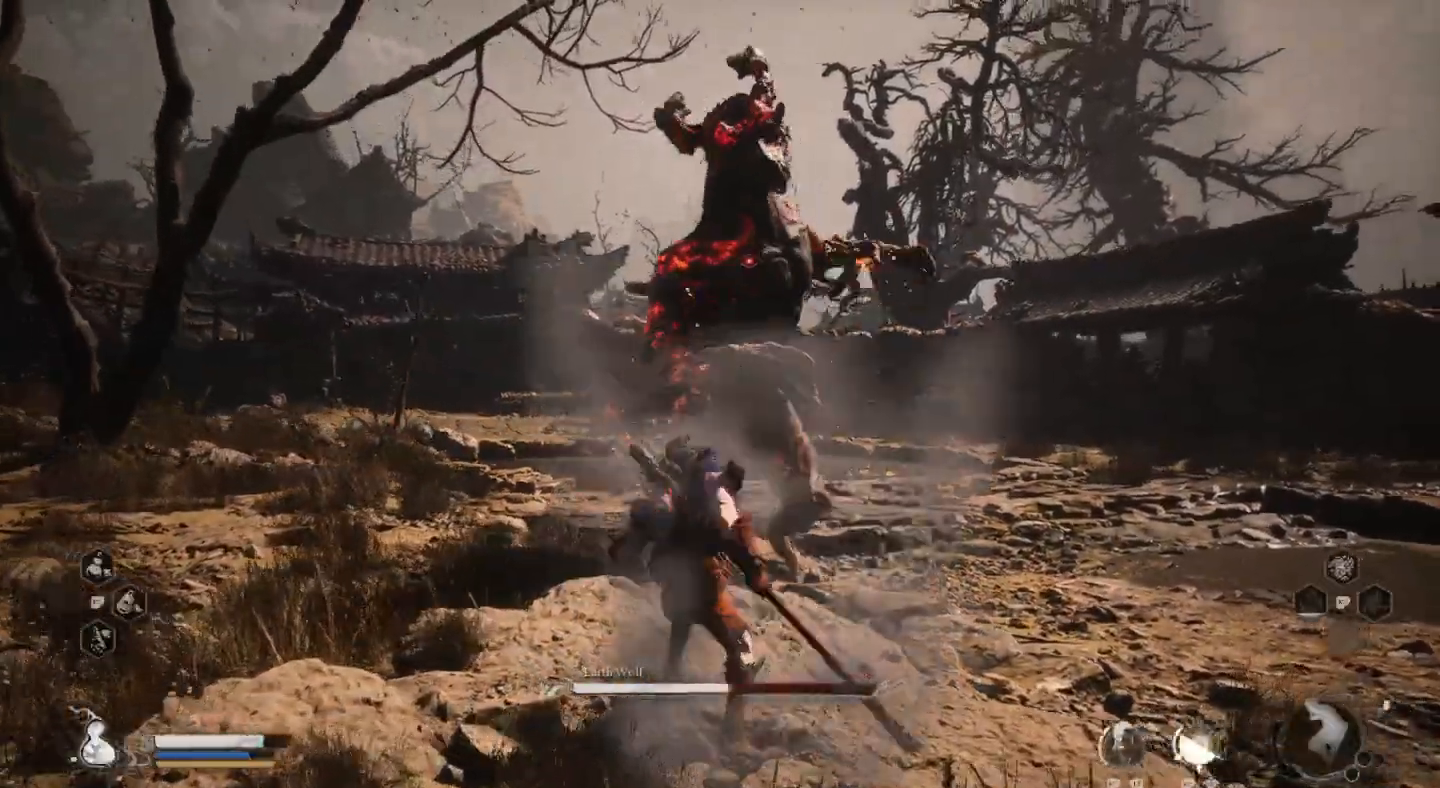
{"buttons": ["CIRCLE", "L3"], "left_stick": "down-left", "right_stick": "center", "events": [[33, "L3", "down"], [167, "R2", "down"], [367, "R2", "up"], [433, "CIRCLE", "down"]]}
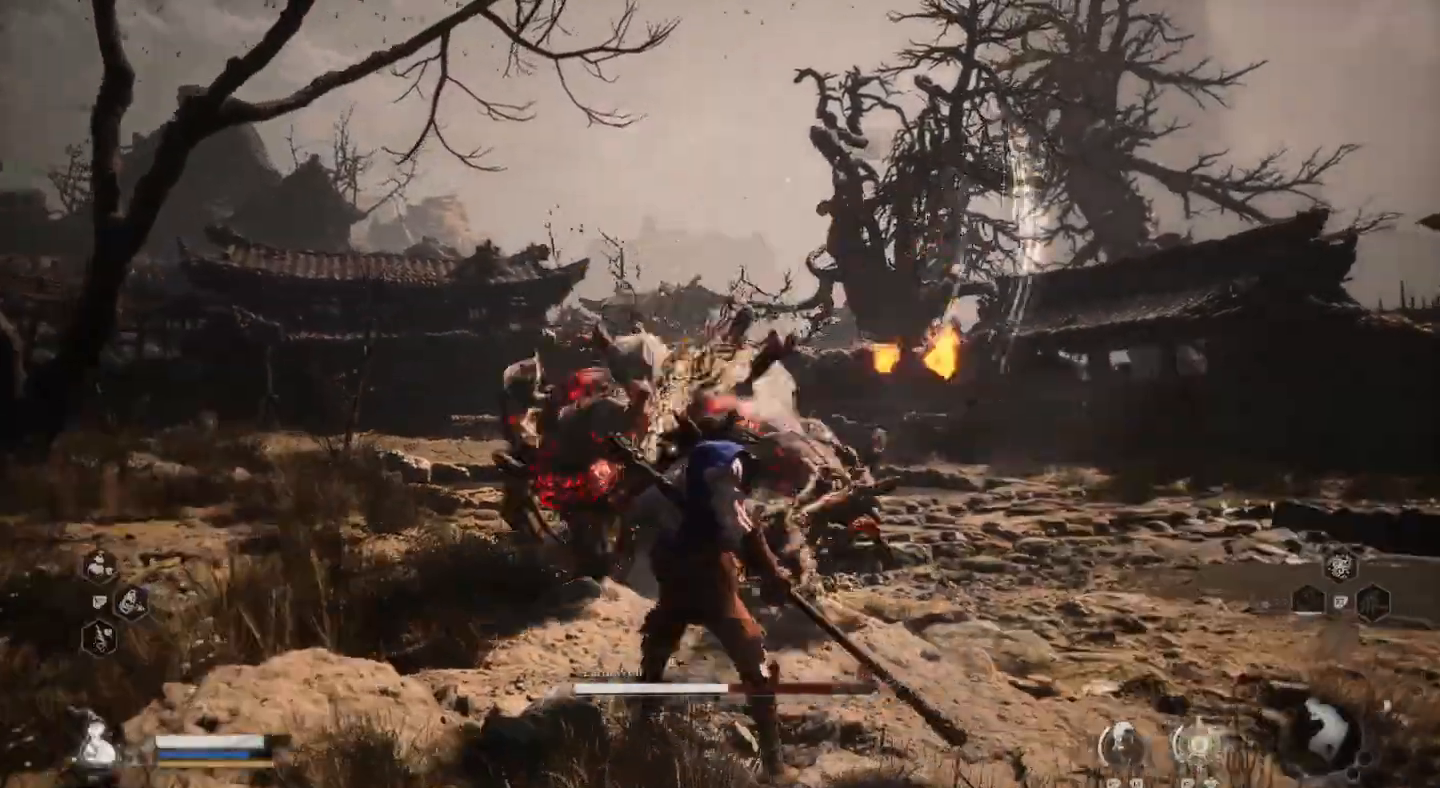
{"buttons": ["CIRCLE", "L3"], "left_stick": "down-left", "right_stick": "center", "events": [[67, "CIRCLE", "up"], [300, "CIRCLE", "down"], [367, "CIRCLE", "up"], [500, "CIRCLE", "down"]]}
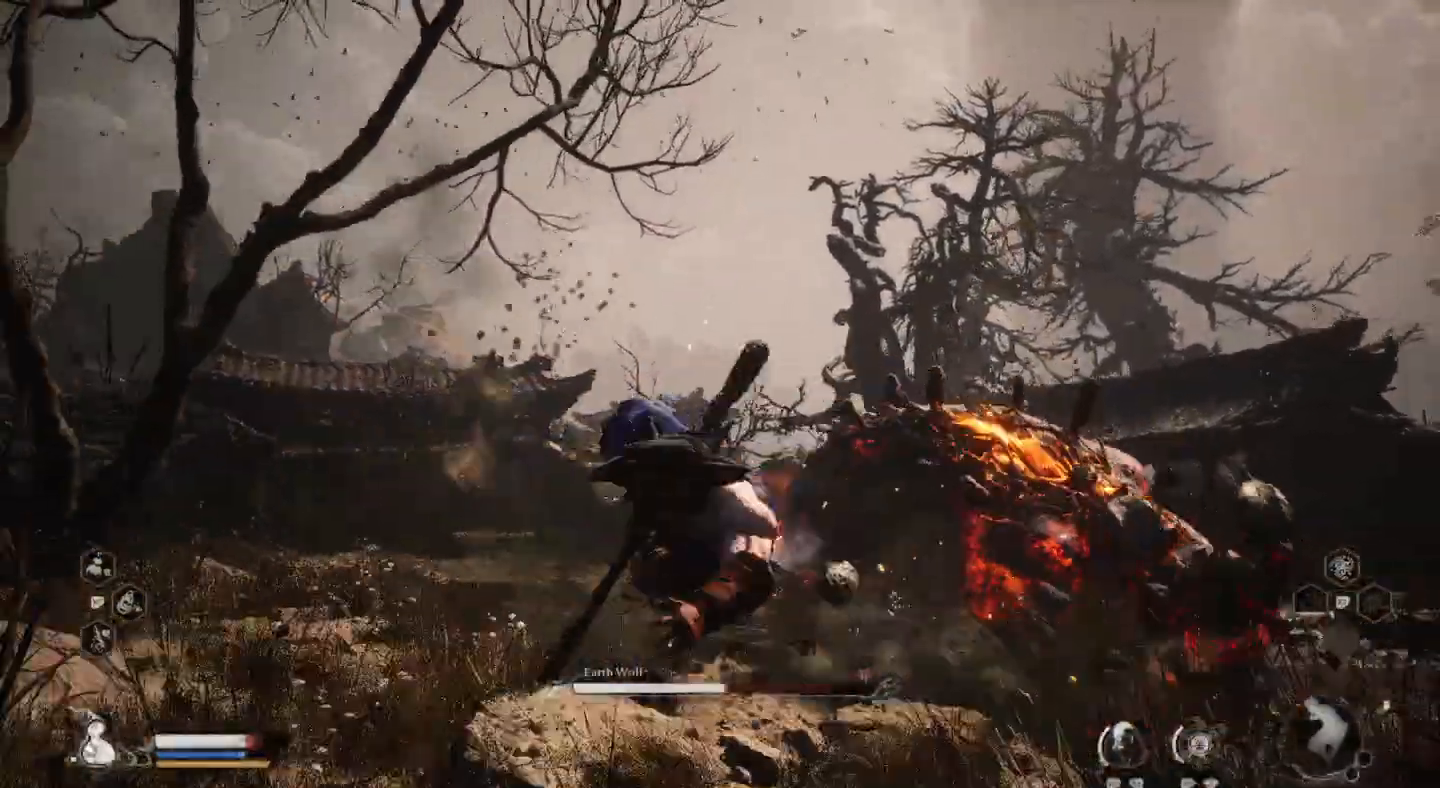
{"buttons": [], "left_stick": "down-left", "right_stick": "center", "events": [[67, "CIRCLE", "up"], [433, "L3", "up"]]}
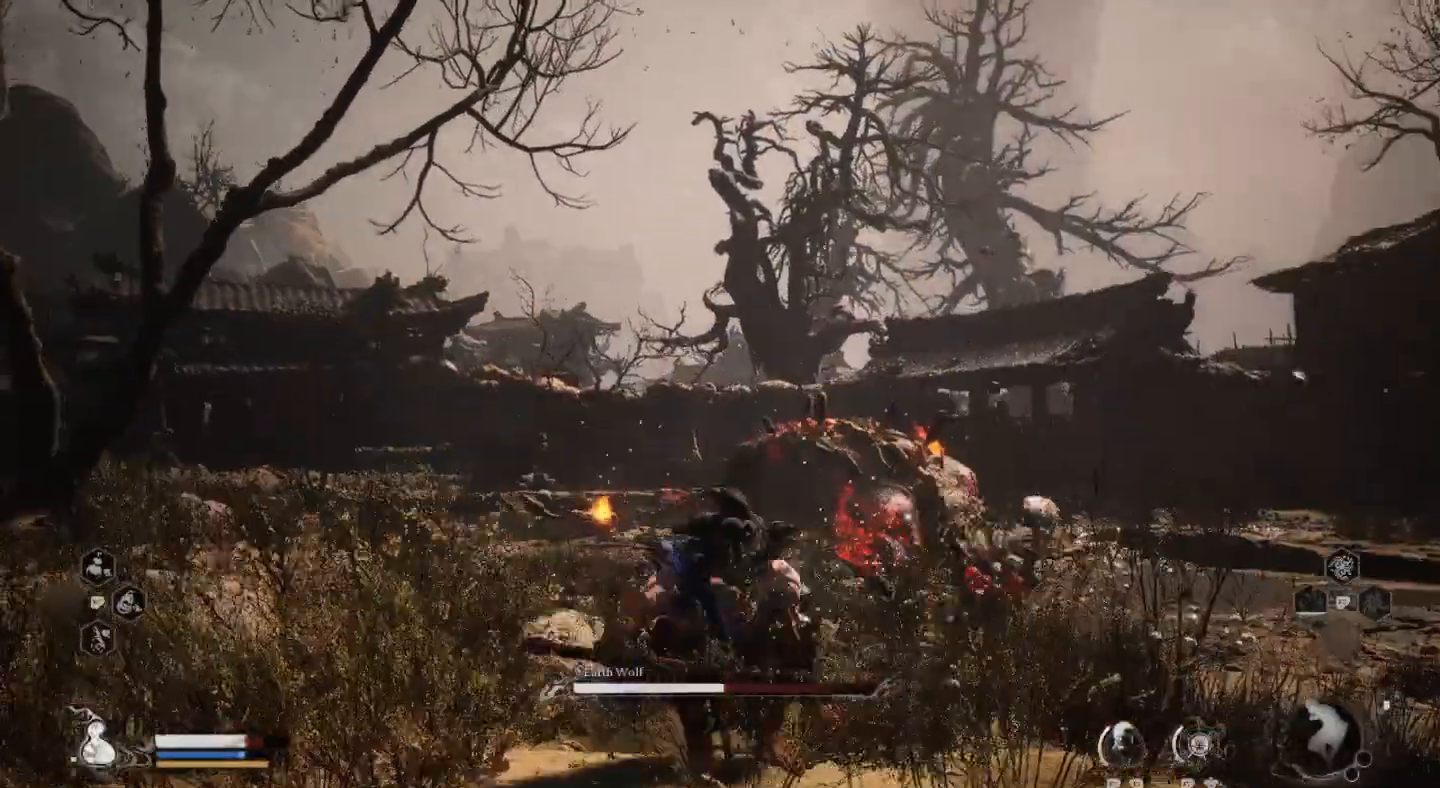
{"buttons": [], "left_stick": "down", "right_stick": "center", "events": [[67, "CIRCLE", "down"], [67, "left_stick", "down"], [167, "CIRCLE", "up"]]}
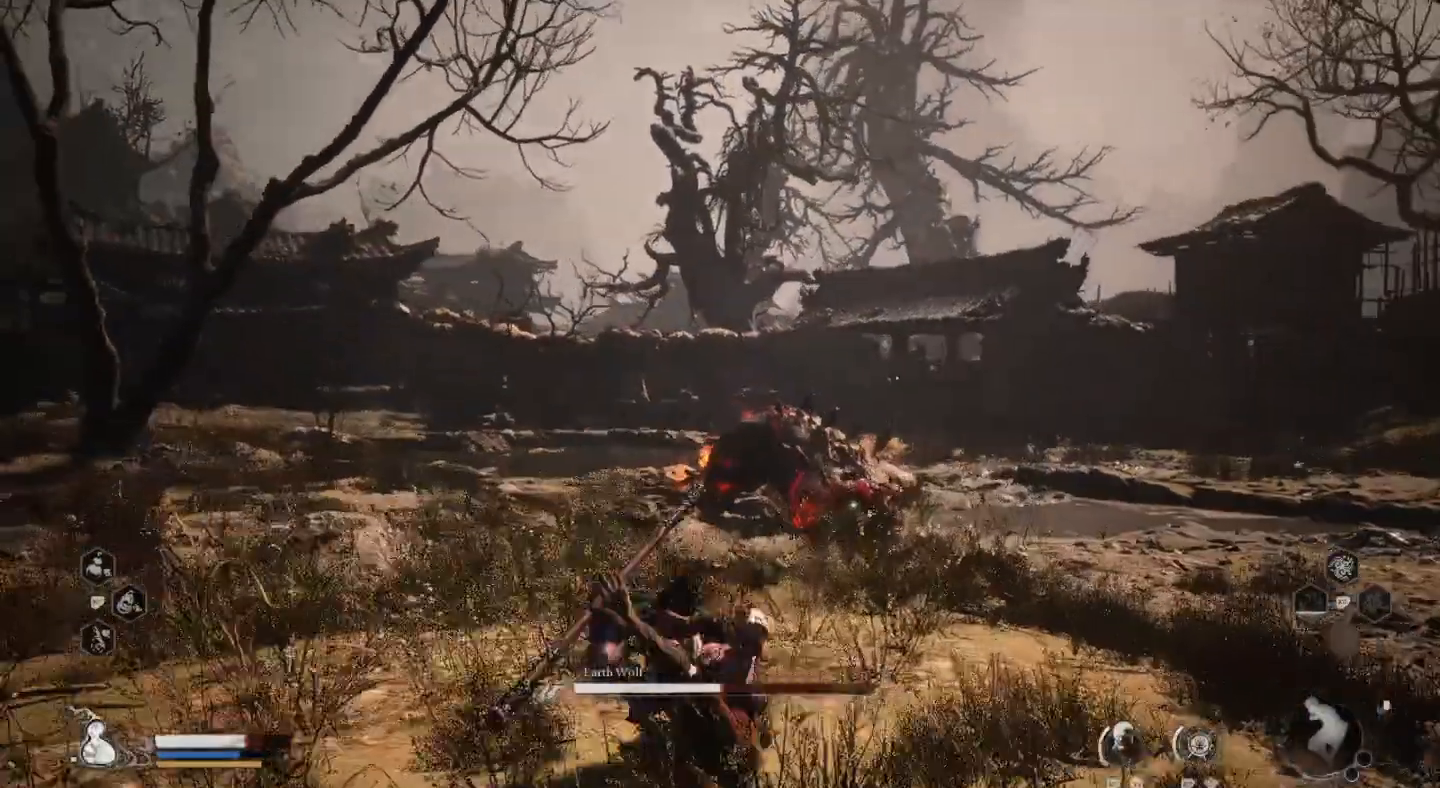
{"buttons": [], "left_stick": "down", "right_stick": "center", "events": []}
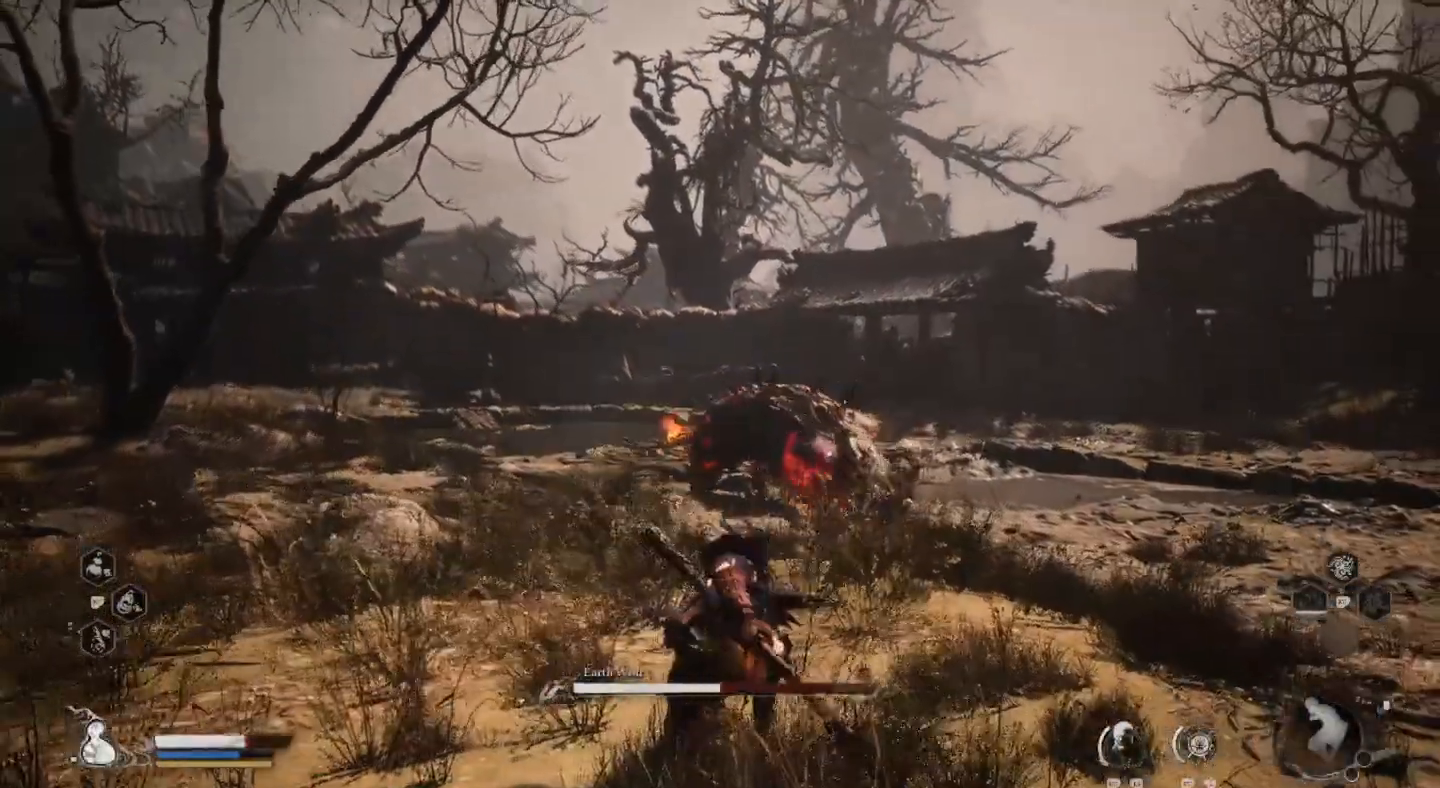
{"buttons": [], "left_stick": "left", "right_stick": "center", "events": [[100, "L1", "down"], [233, "L1", "up"], [367, "left_stick", "down-left"], [500, "left_stick", "left"]]}
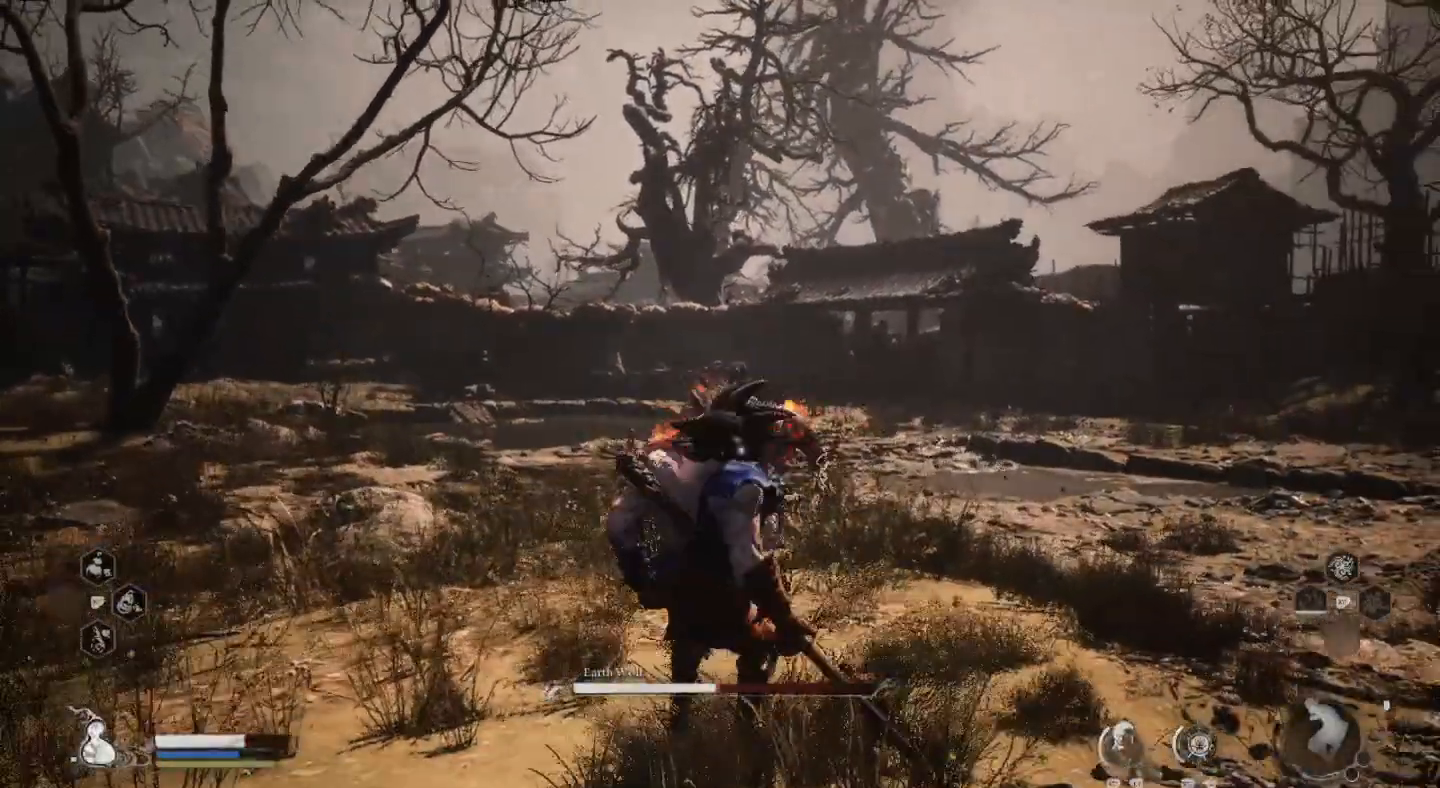
{"buttons": [], "left_stick": "left", "right_stick": "center", "events": []}
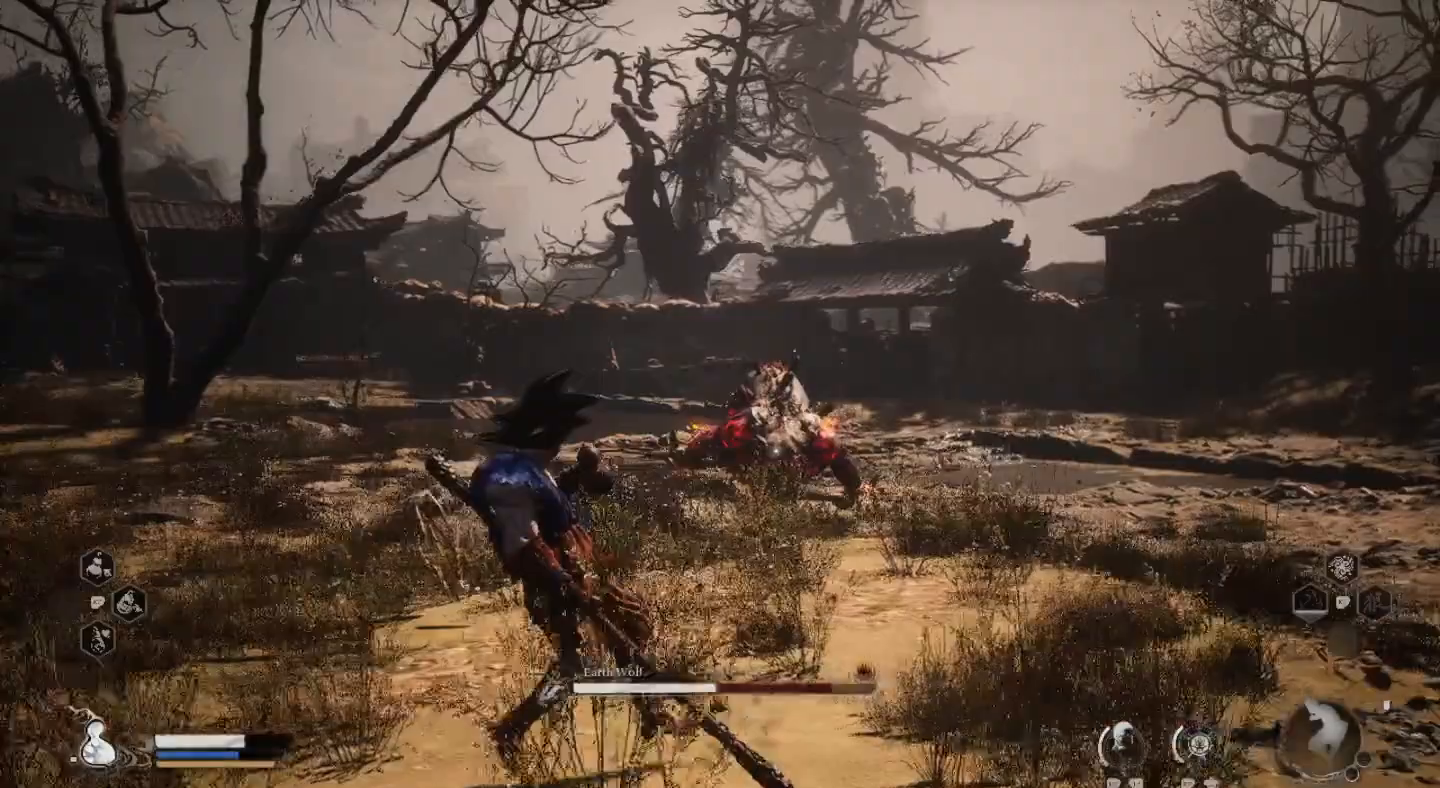
{"buttons": [], "left_stick": "up", "right_stick": "center", "events": [[67, "left_stick", "up-left"], [200, "left_stick", "up"]]}